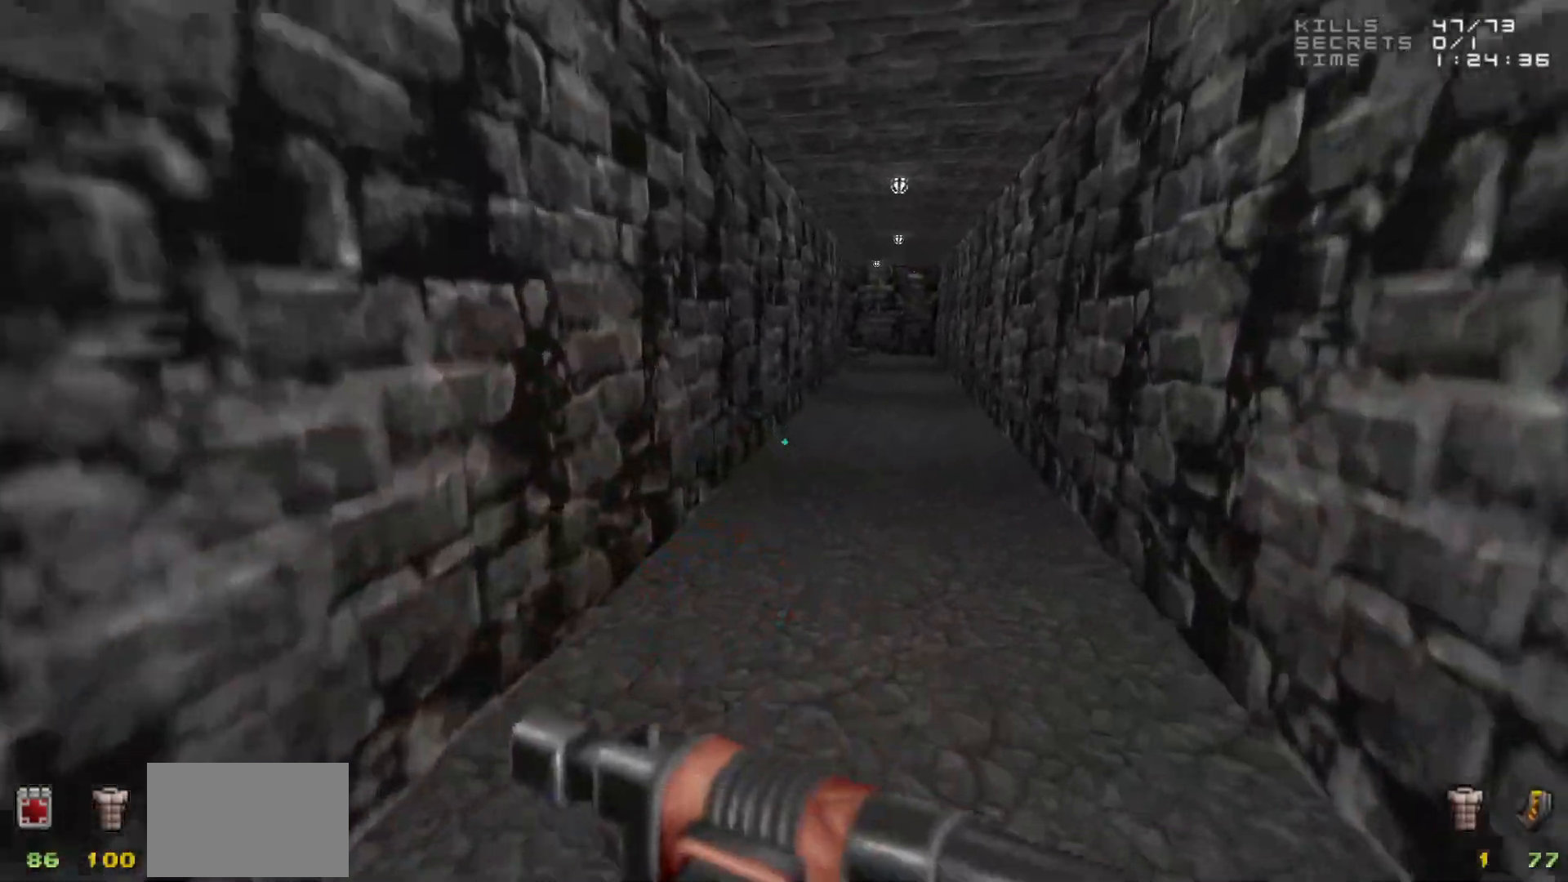
Gameplay with keyboard and mouse; each line is a JSON object with the keys and mouse buttons held at the frame after it. "events" lists presses ("down") and releases ("up") of "1", "2", "3", "4", "5", "a", "alt", "c", "caps_lock", "ctrl", "d", "e", "f", "g", "q", "r", "s", "shift", "space", "t", "tab", "v", "w", "x", "z", "mouse_left", "mouse_wheel" and "mouse_right" between this image and that frame as [ms after this image, input, new state], when the widget could be followed in between. "mouse_left", "mouse_wheel", "mouse_right" = the "left", "wheel", "right" buttons of the "mouse" list. No other keys are recorded. "wheel" means that the mouse wheel is clicked or scrolled. Not read: mouse_move.
{"keys": ["d", "w"], "mouse": [], "events": [[83, "a", "up"], [83, "d", "down"], [417, "d", "up"], [500, "d", "down"]]}
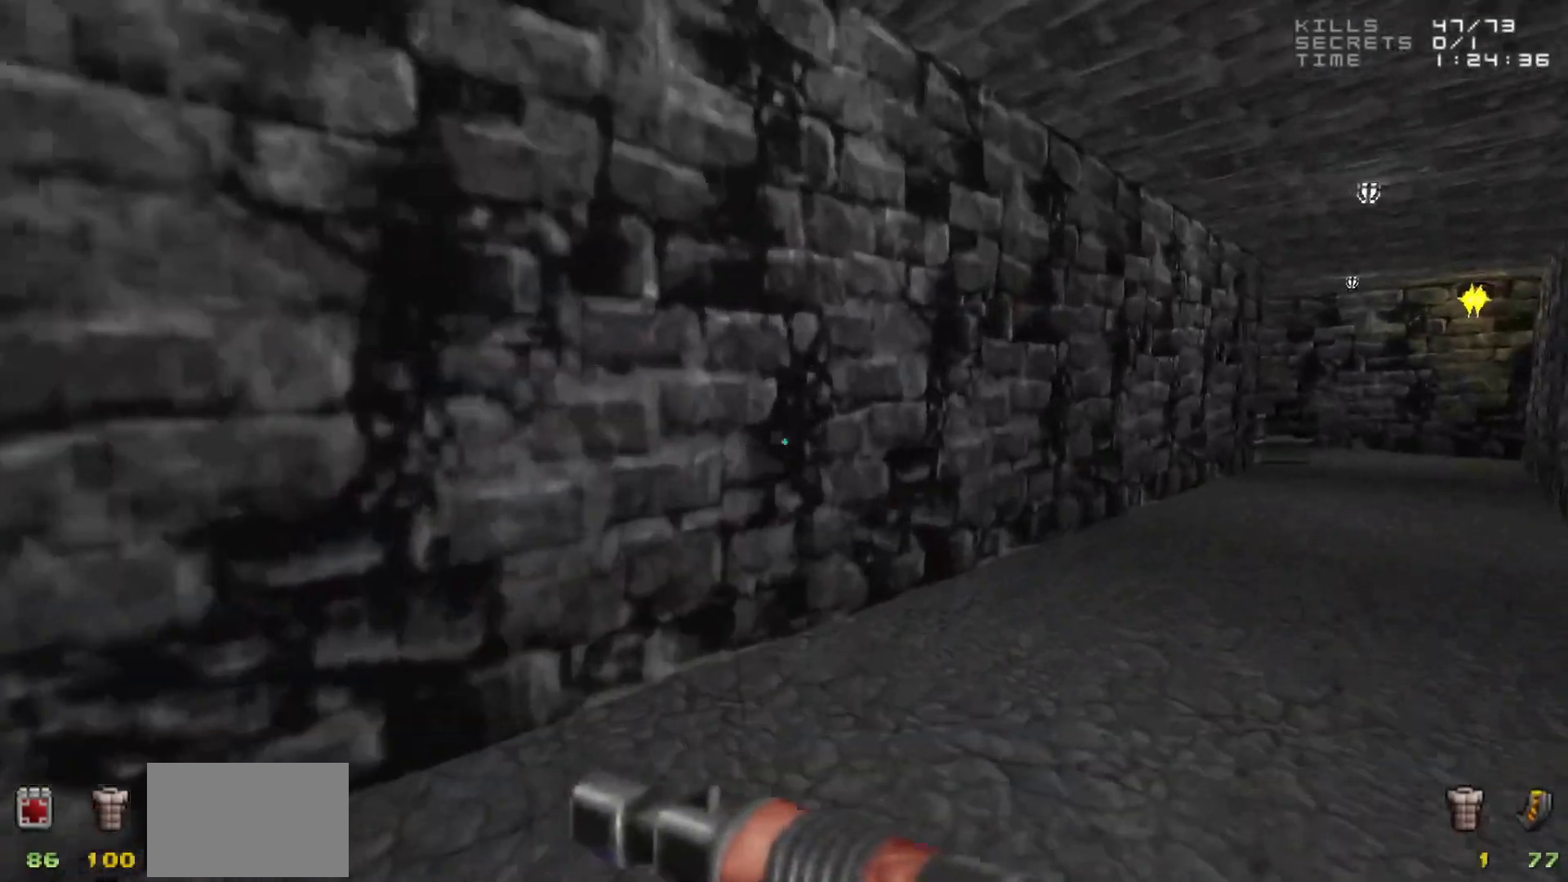
{"keys": ["d", "w"], "mouse": [], "events": []}
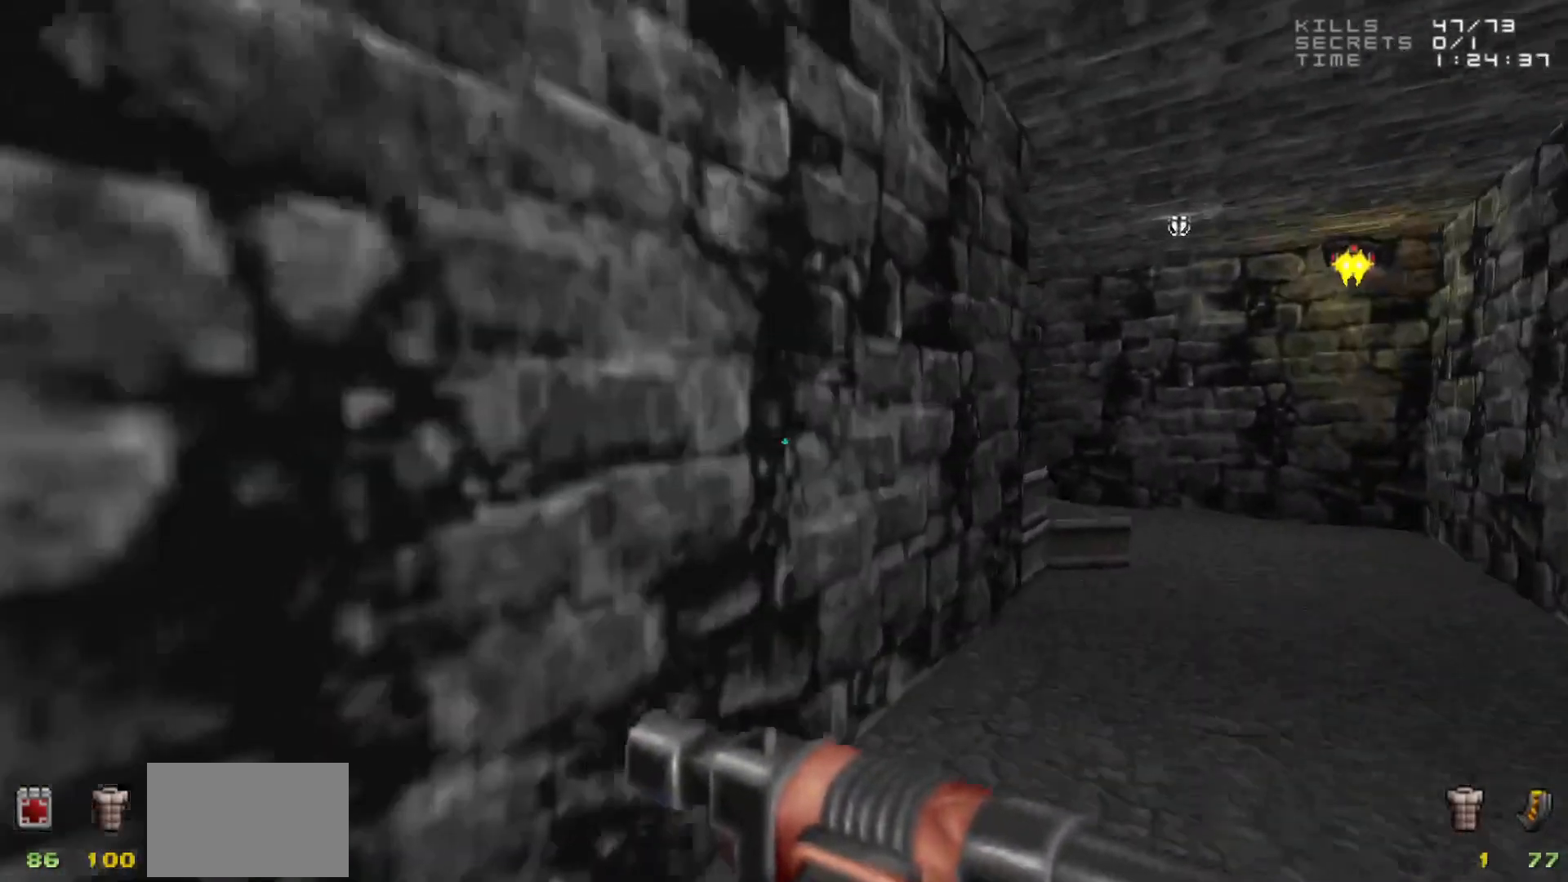
{"keys": ["d", "s"], "mouse": [], "events": [[250, "w", "up"], [383, "s", "down"]]}
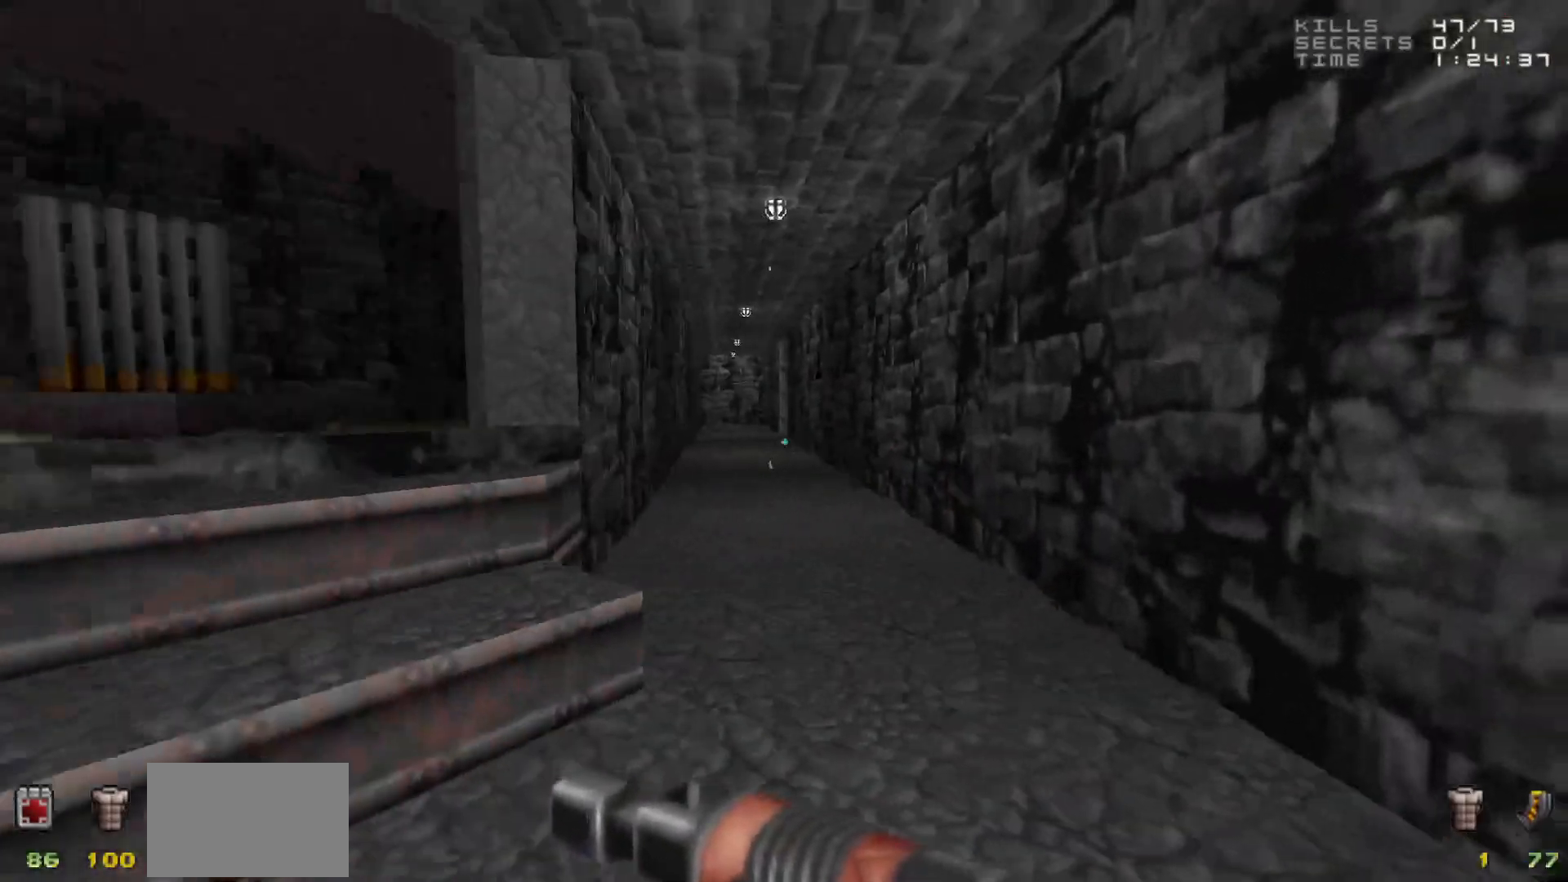
{"keys": [], "mouse": [], "events": [[33, "d", "up"], [83, "s", "up"]]}
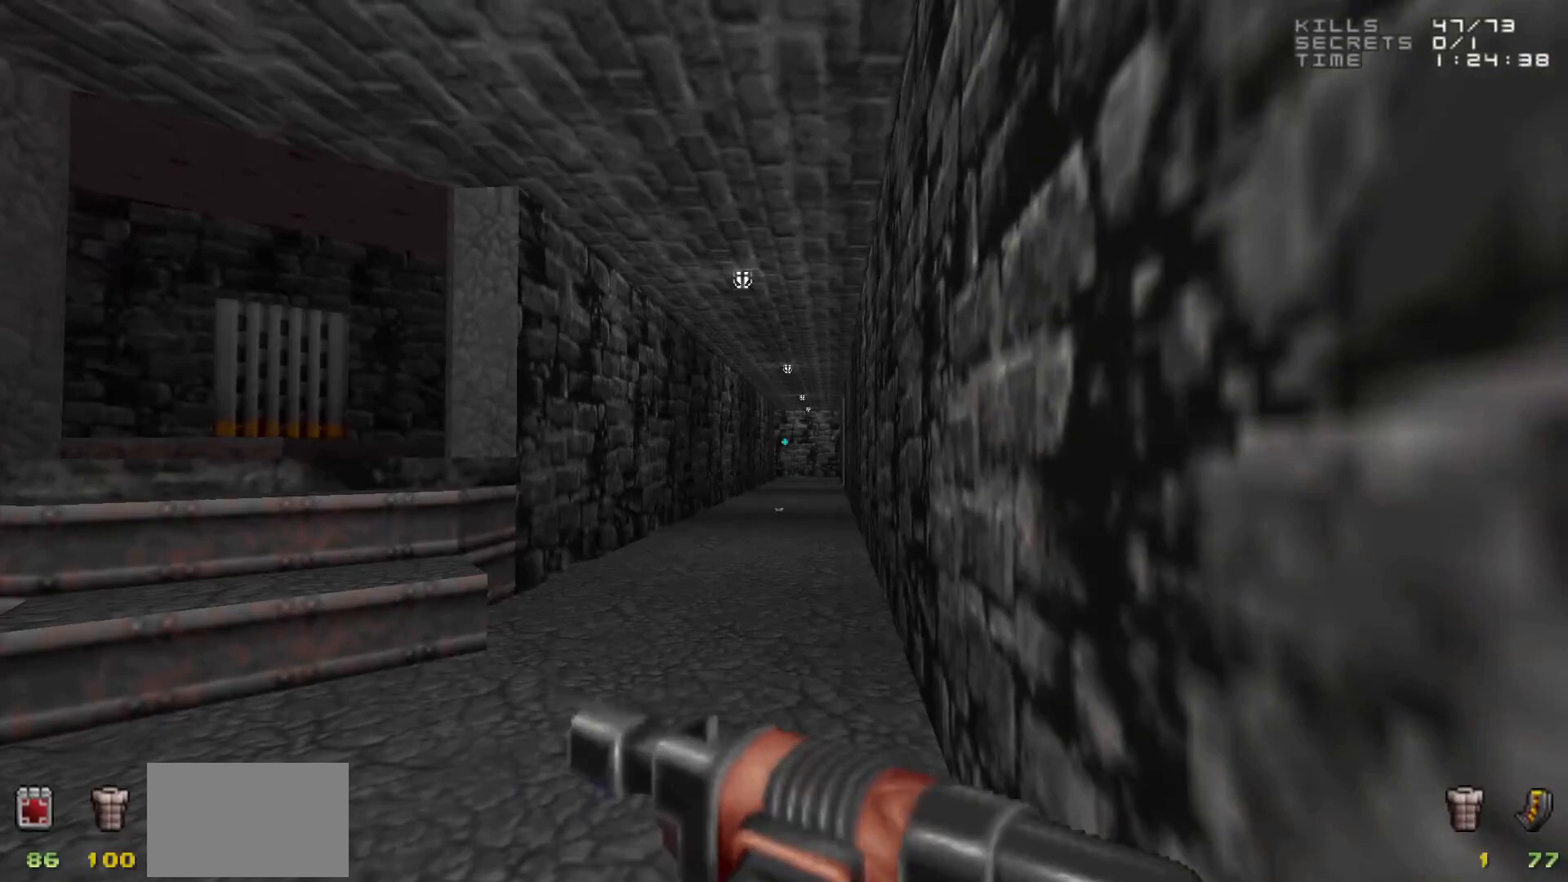
{"keys": [], "mouse": [], "events": []}
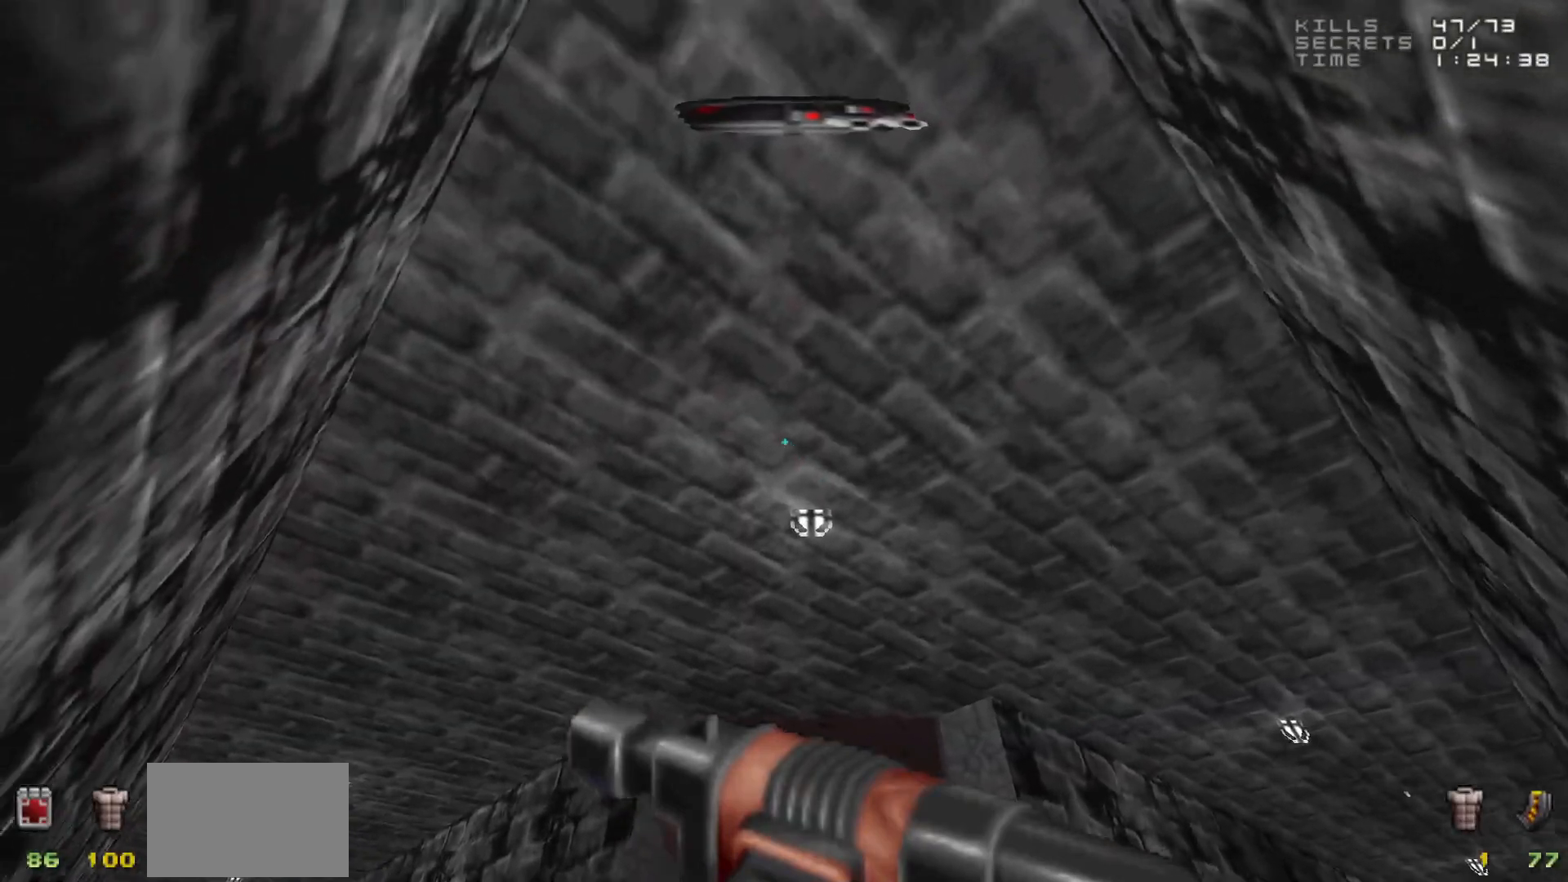
{"keys": [], "mouse": [], "events": []}
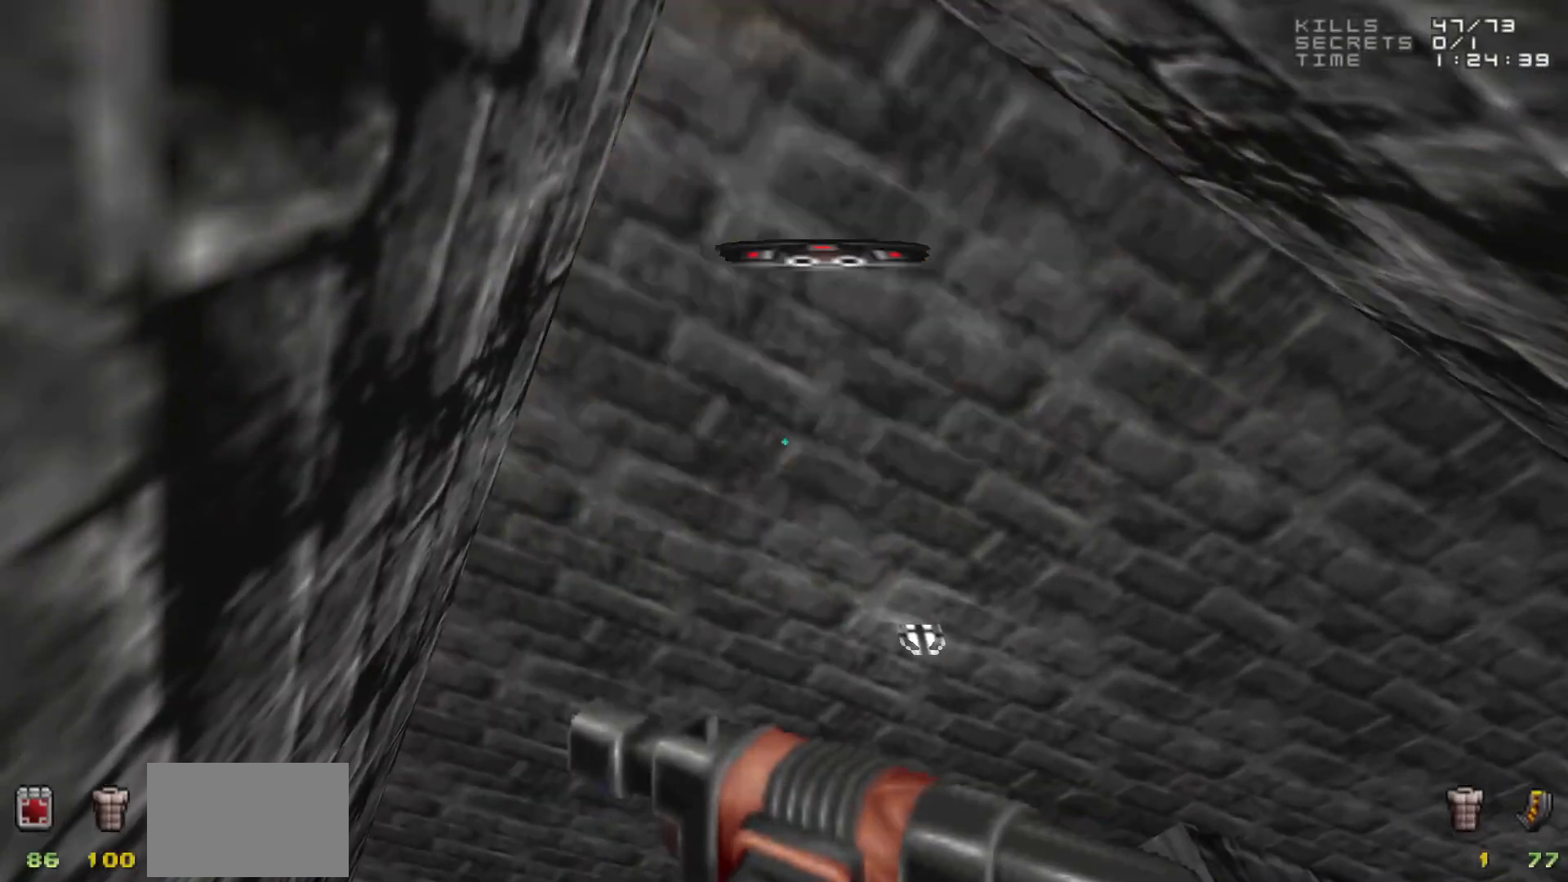
{"keys": [], "mouse": [], "events": []}
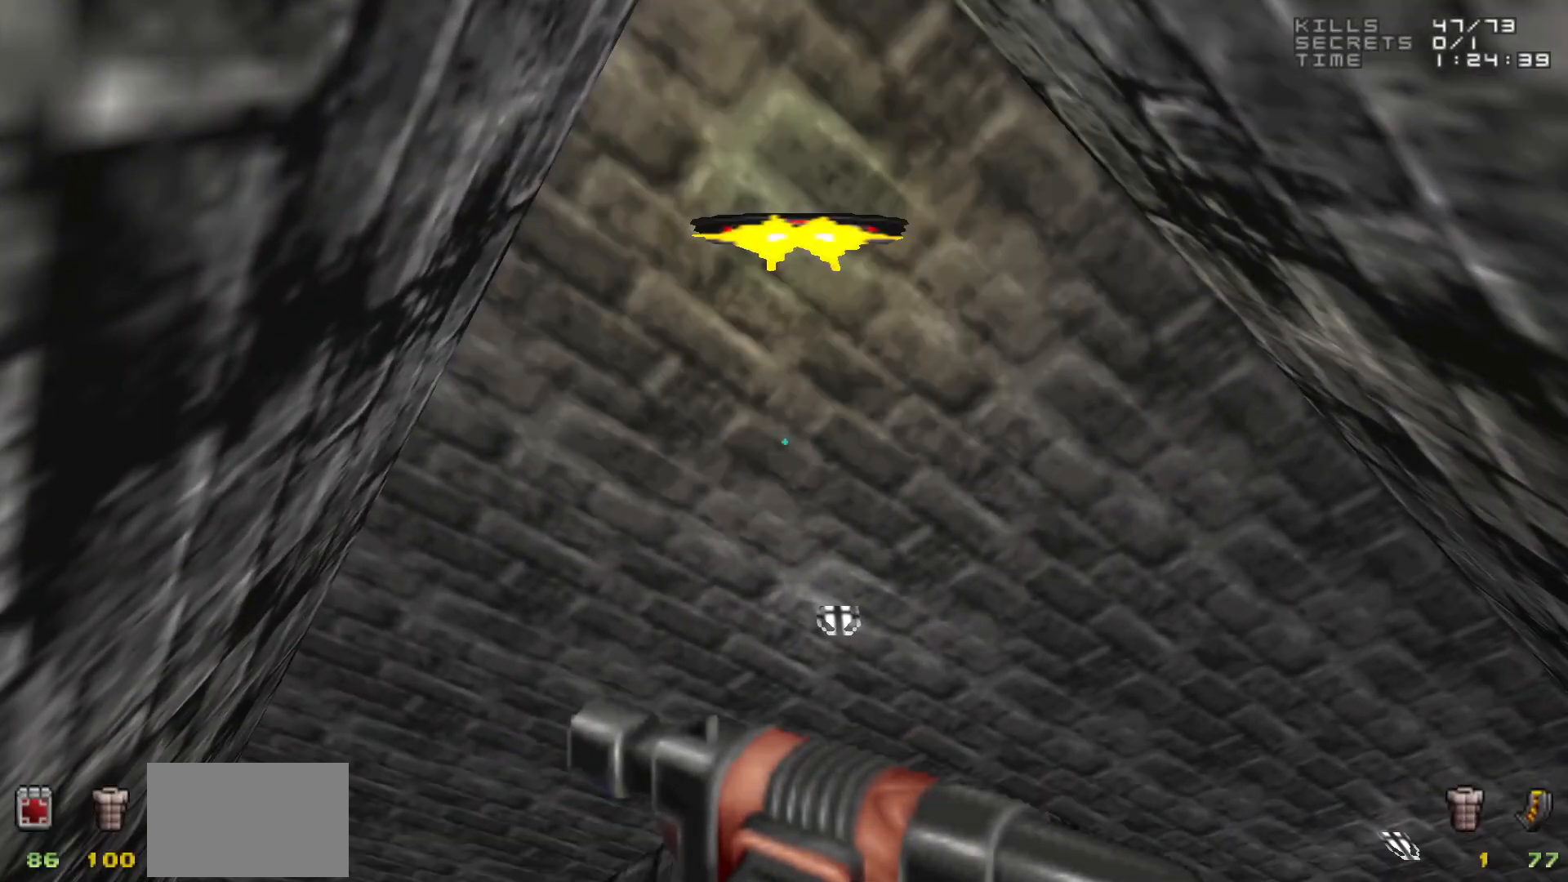
{"keys": [], "mouse": [], "events": [[367, "1", "down"], [467, "1", "up"]]}
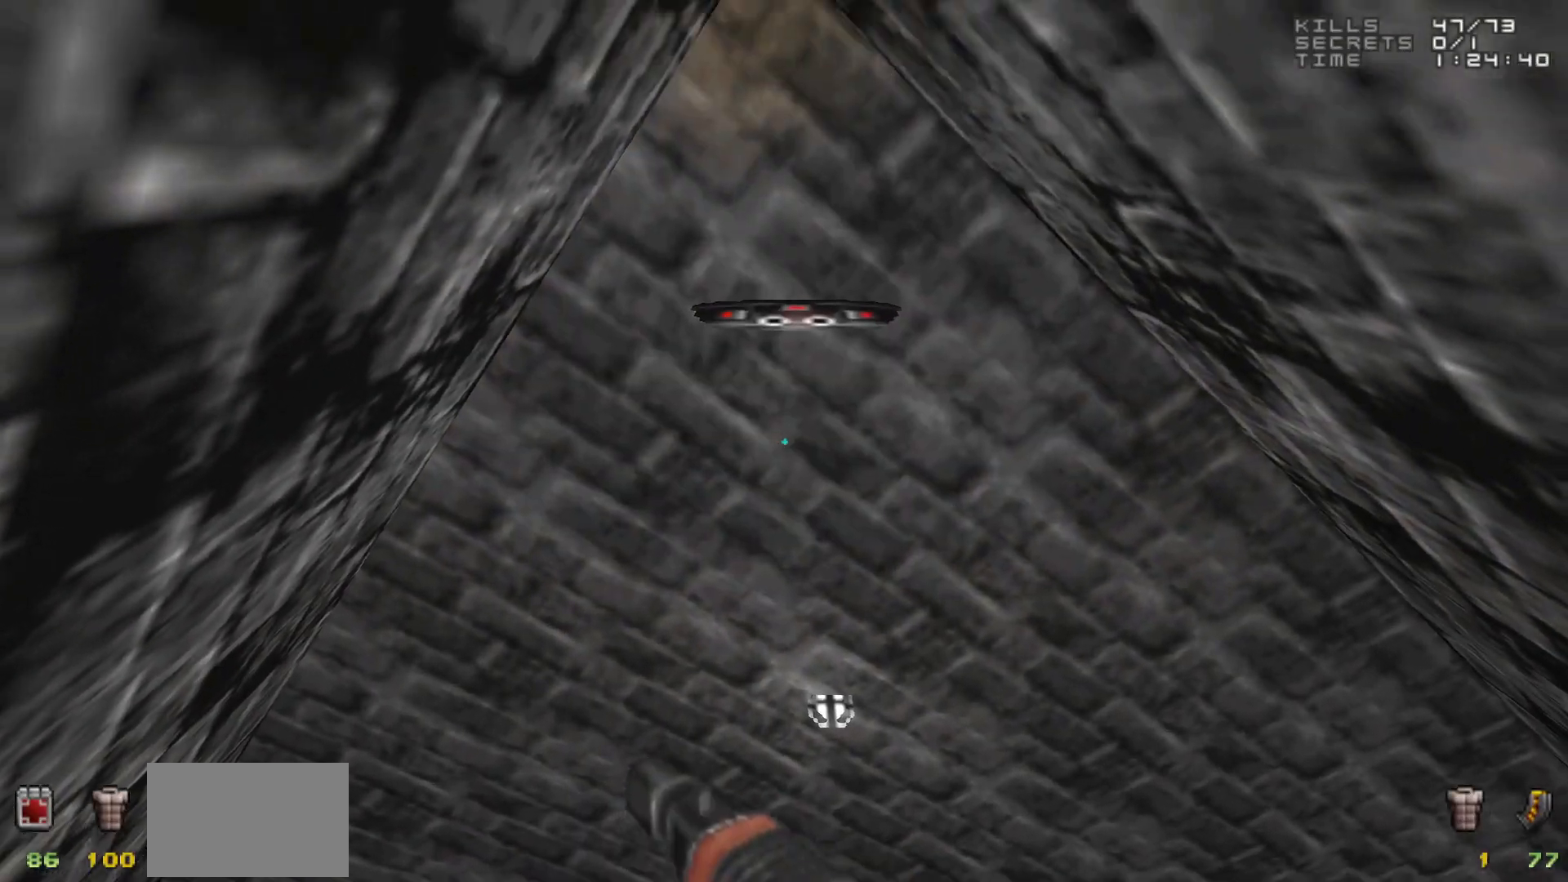
{"keys": [], "mouse": [], "events": []}
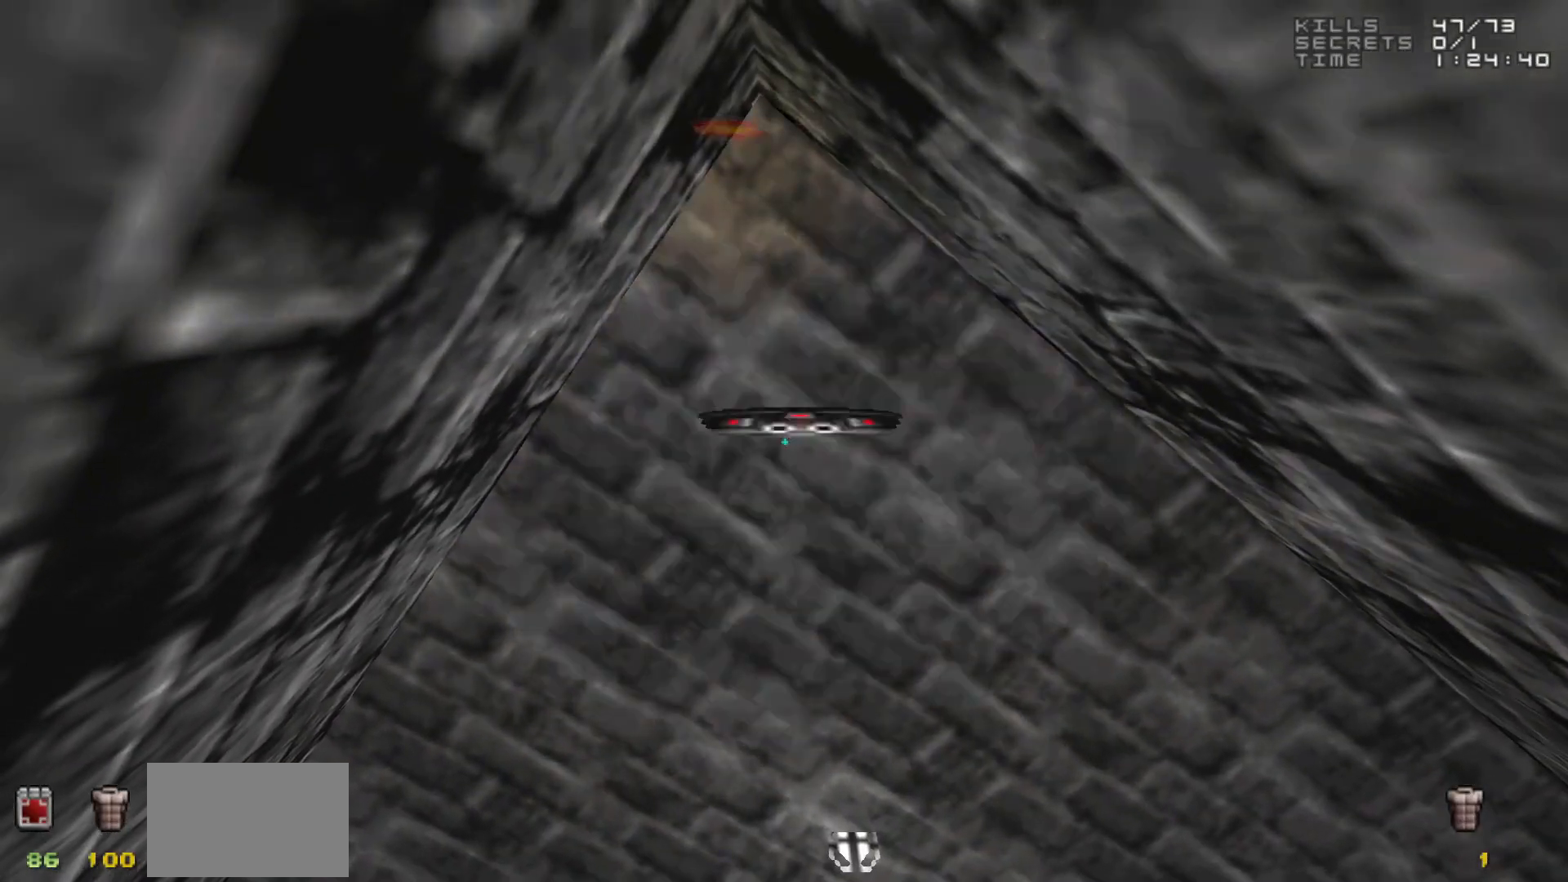
{"keys": [], "mouse": [], "events": []}
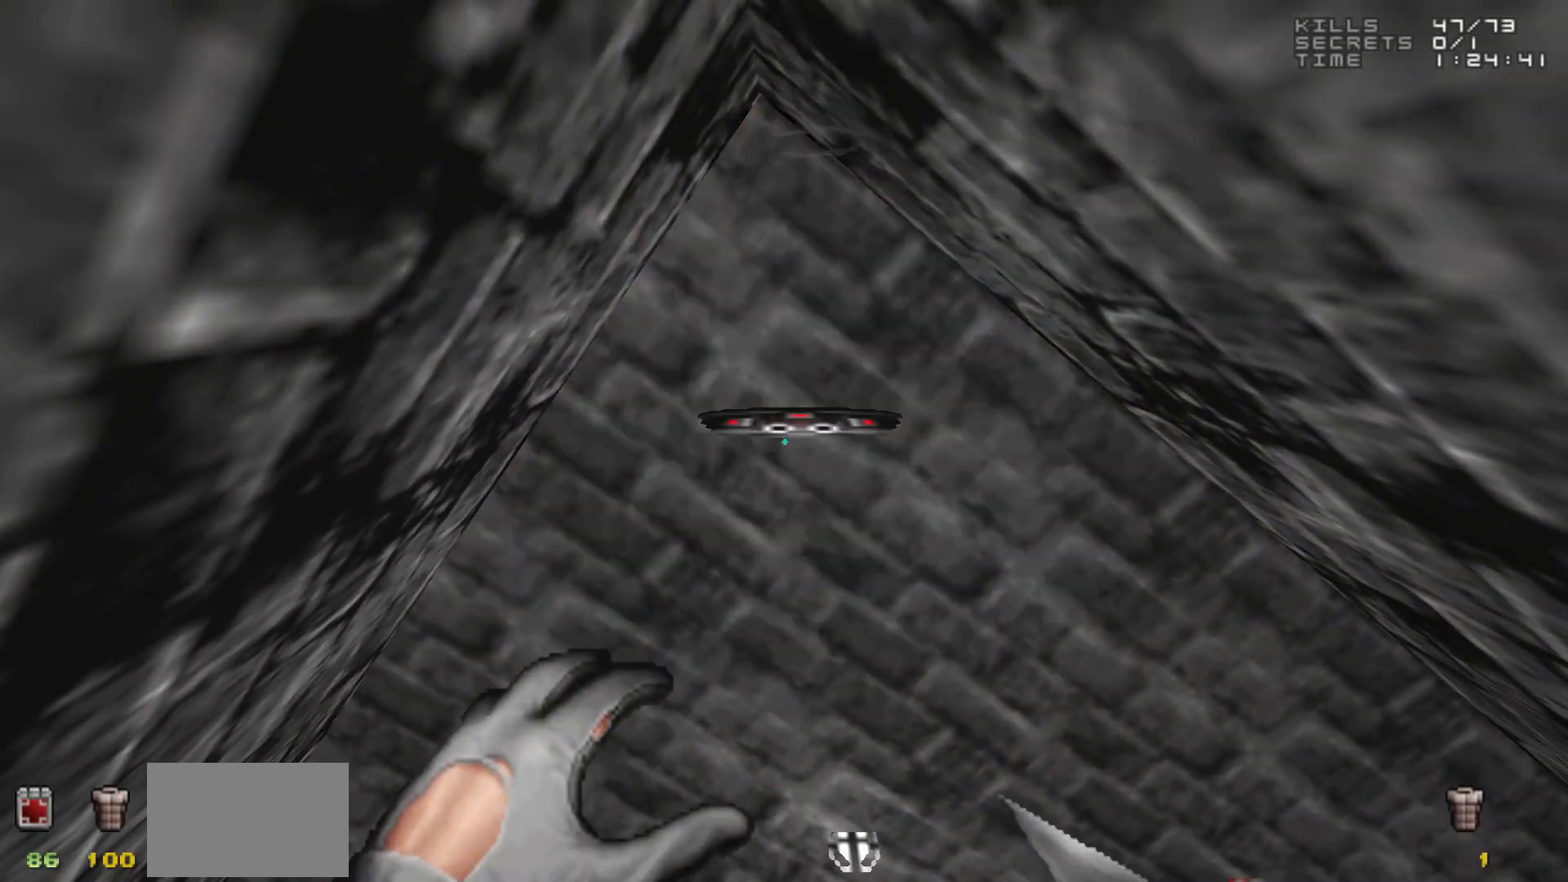
{"keys": [], "mouse": [], "events": [[50, "mouse_left", "down"], [183, "mouse_left", "up"]]}
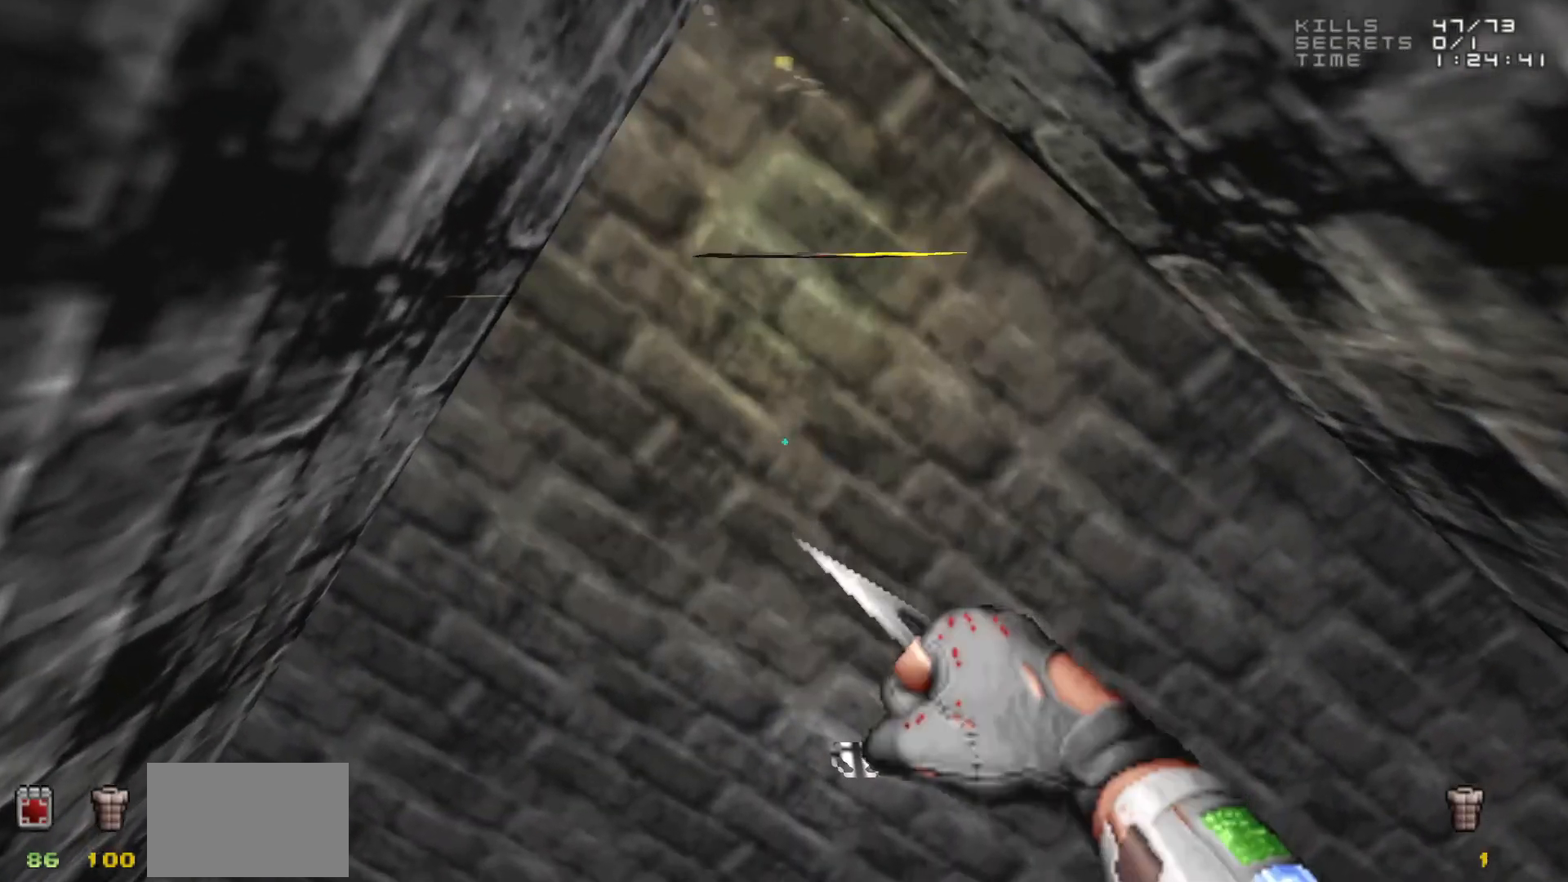
{"keys": ["s"], "mouse": ["left"], "events": [[67, "s", "down"], [200, "mouse_left", "down"]]}
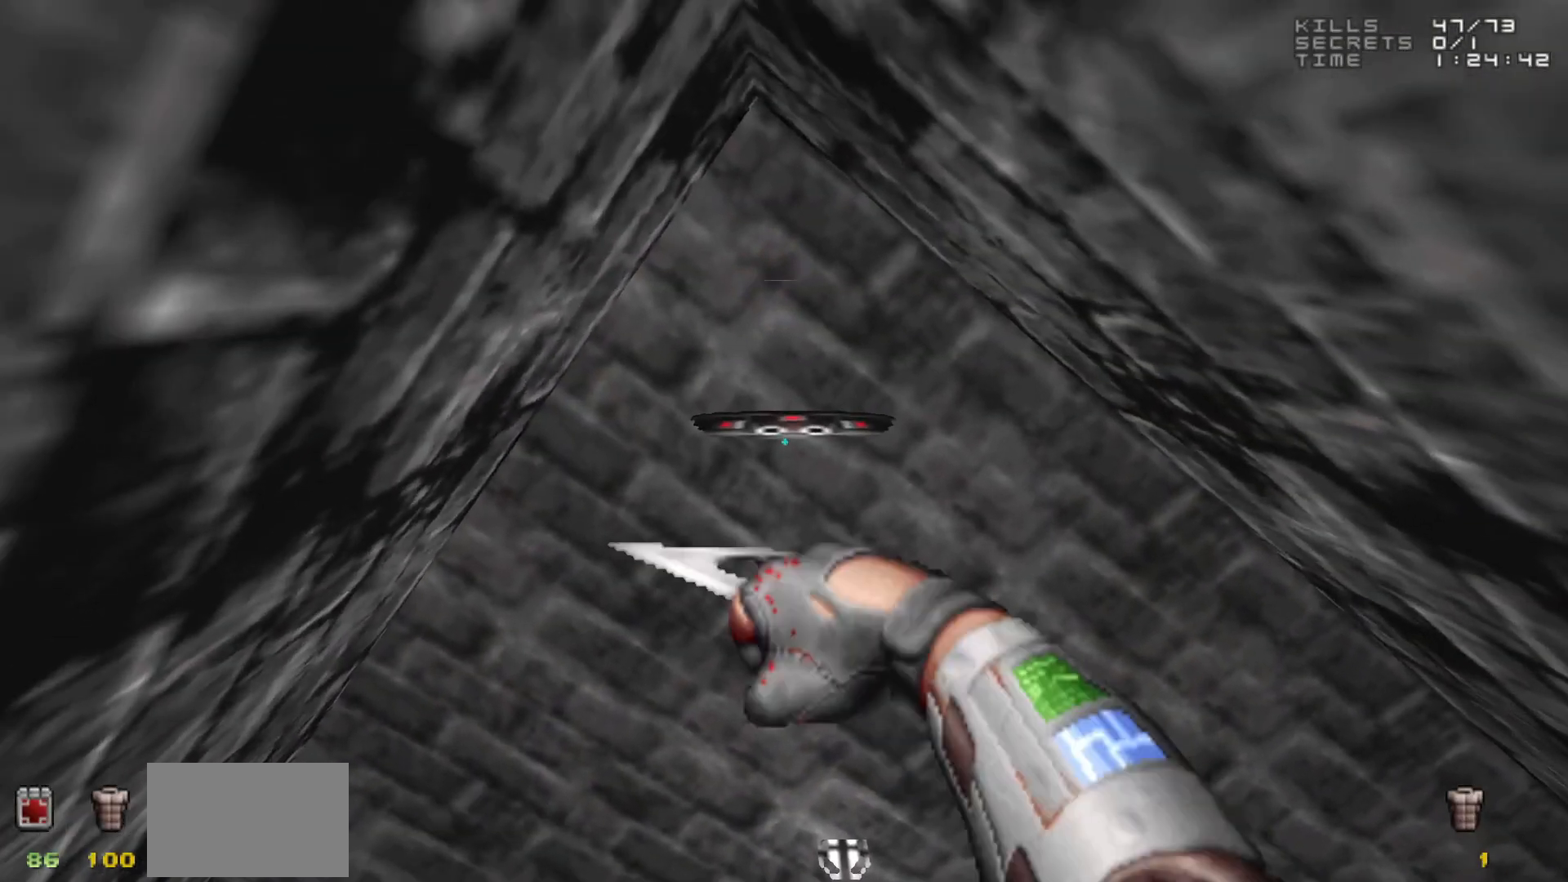
{"keys": ["s"], "mouse": ["left"], "events": []}
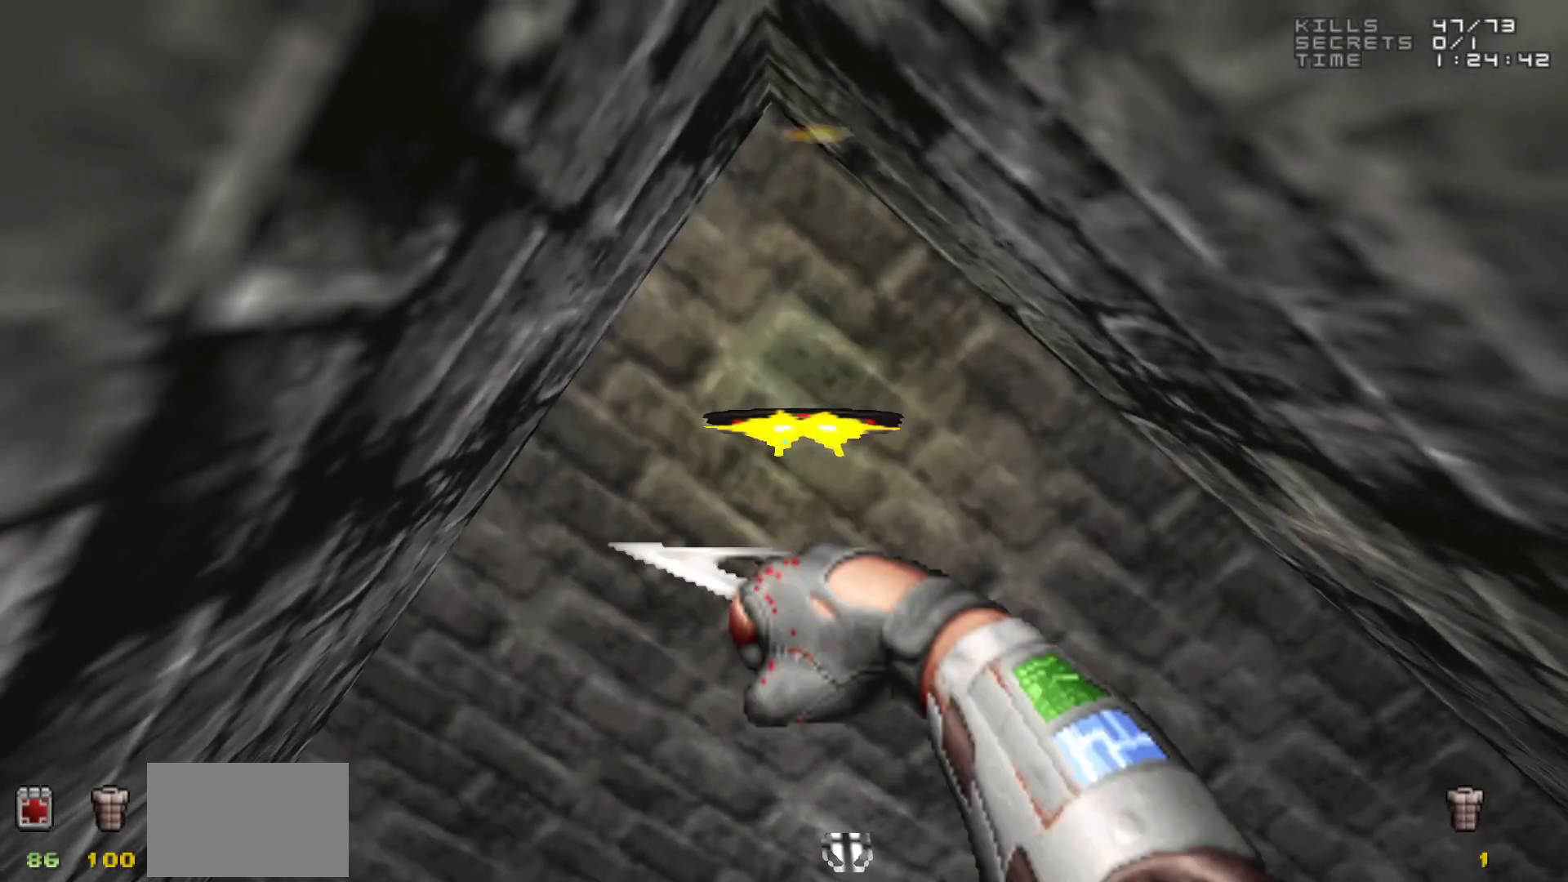
{"keys": ["s"], "mouse": ["left"], "events": []}
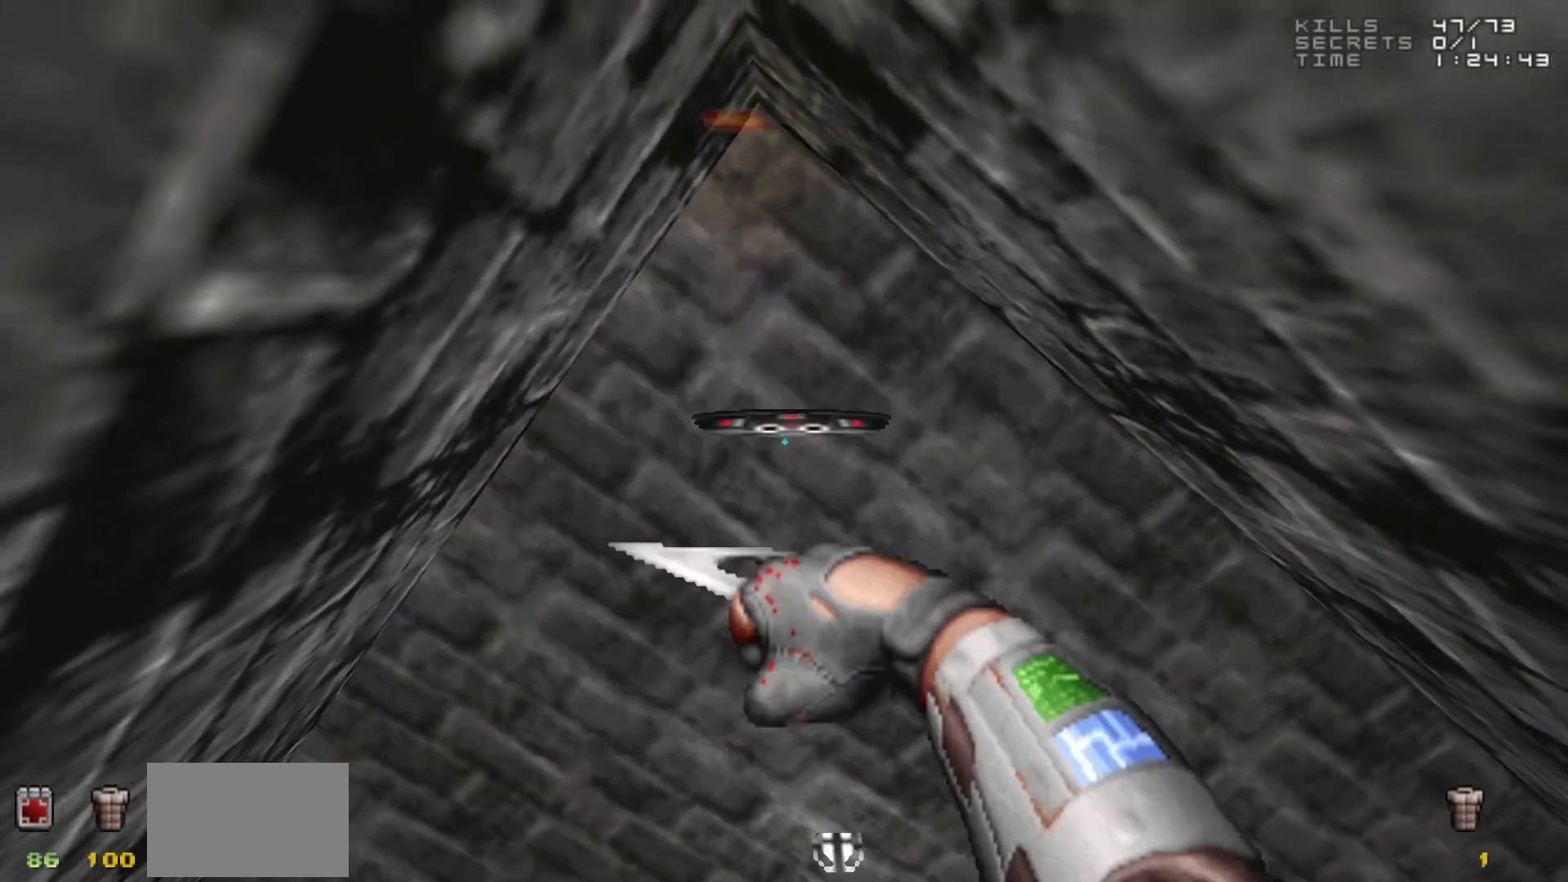
{"keys": ["s"], "mouse": ["left"], "events": []}
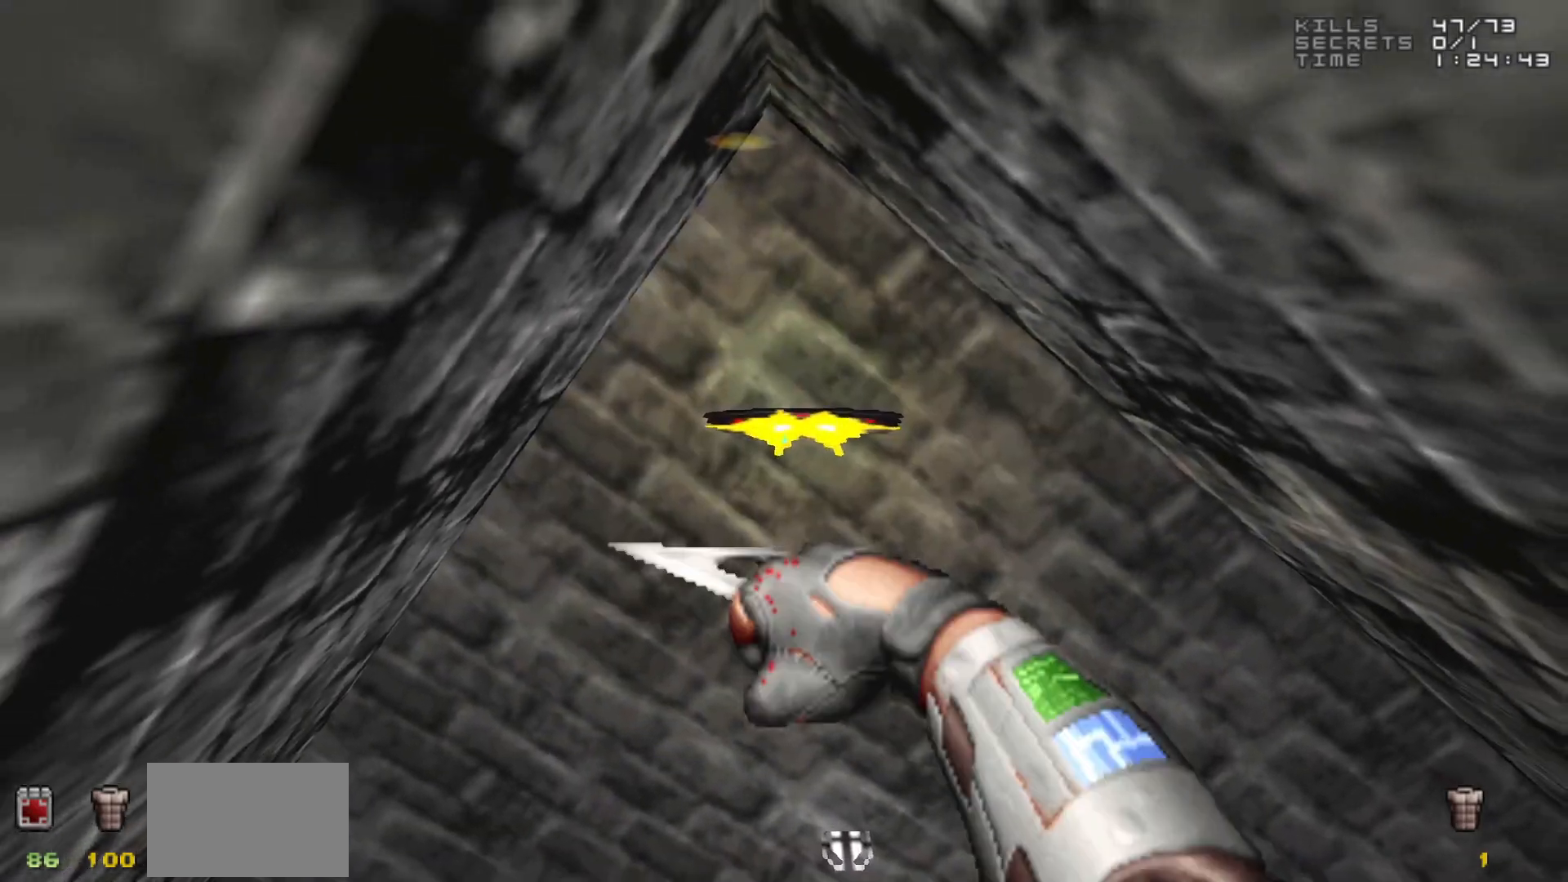
{"keys": ["s"], "mouse": ["left"], "events": []}
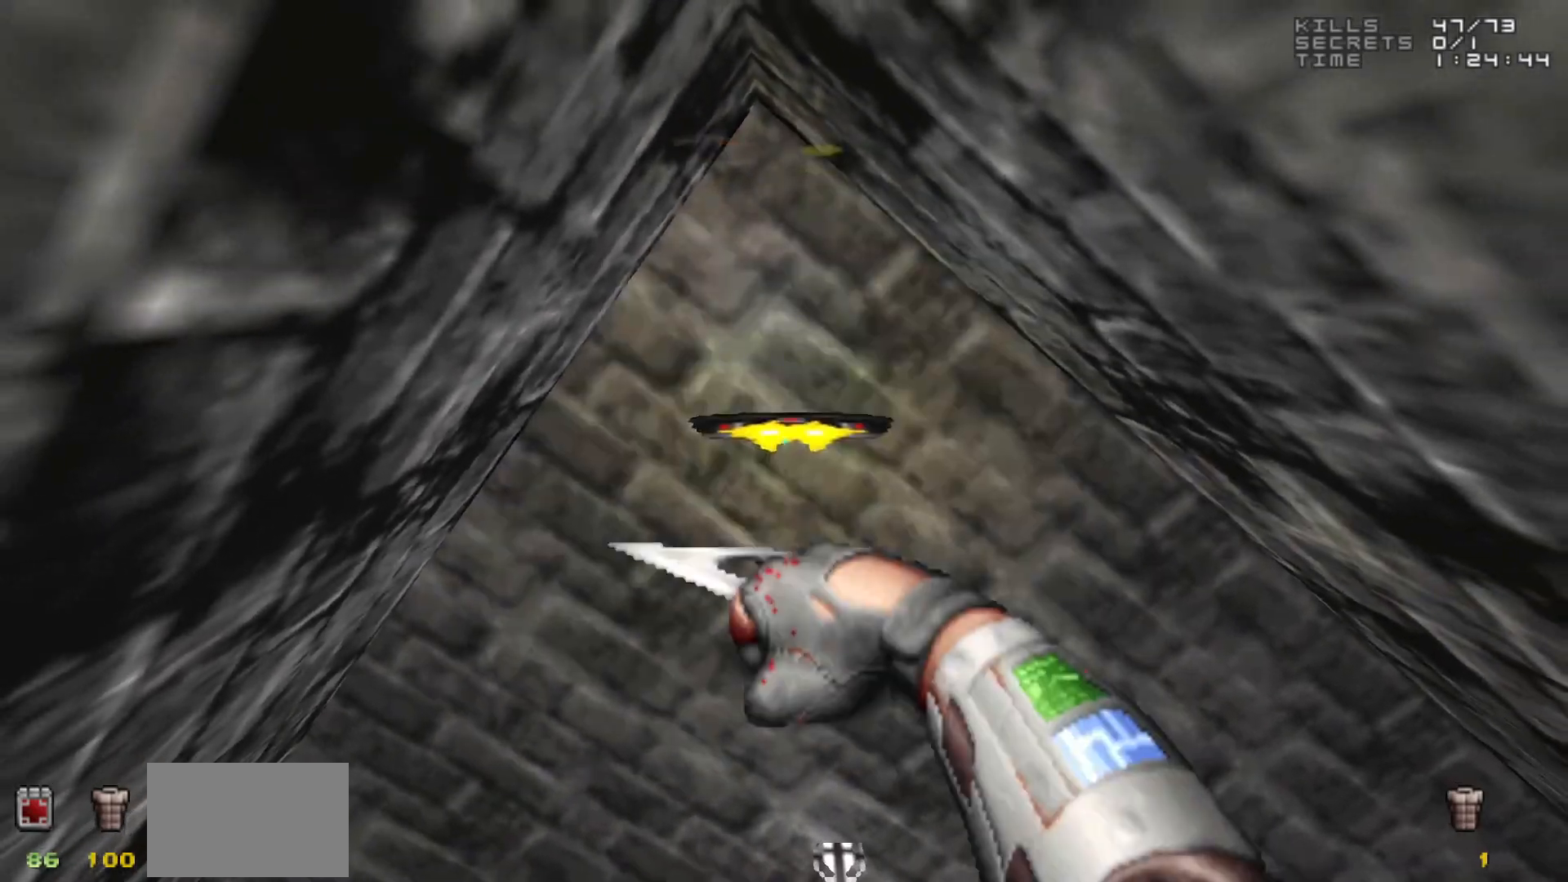
{"keys": ["s"], "mouse": ["left"], "events": []}
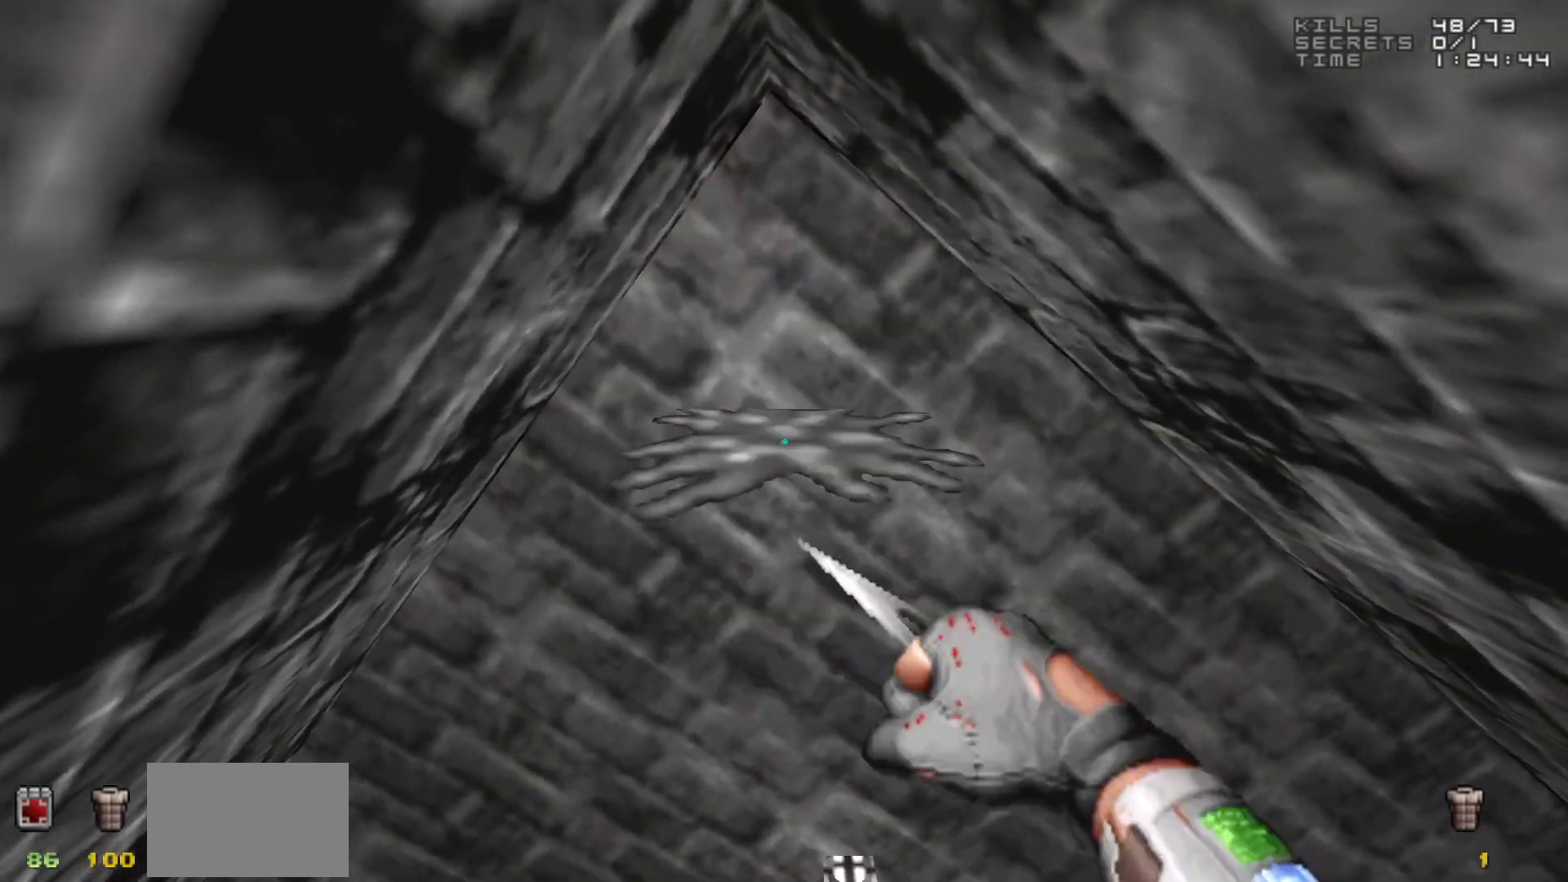
{"keys": [], "mouse": [], "events": [[100, "mouse_left", "up"], [250, "s", "up"], [383, "4", "down"], [483, "4", "up"]]}
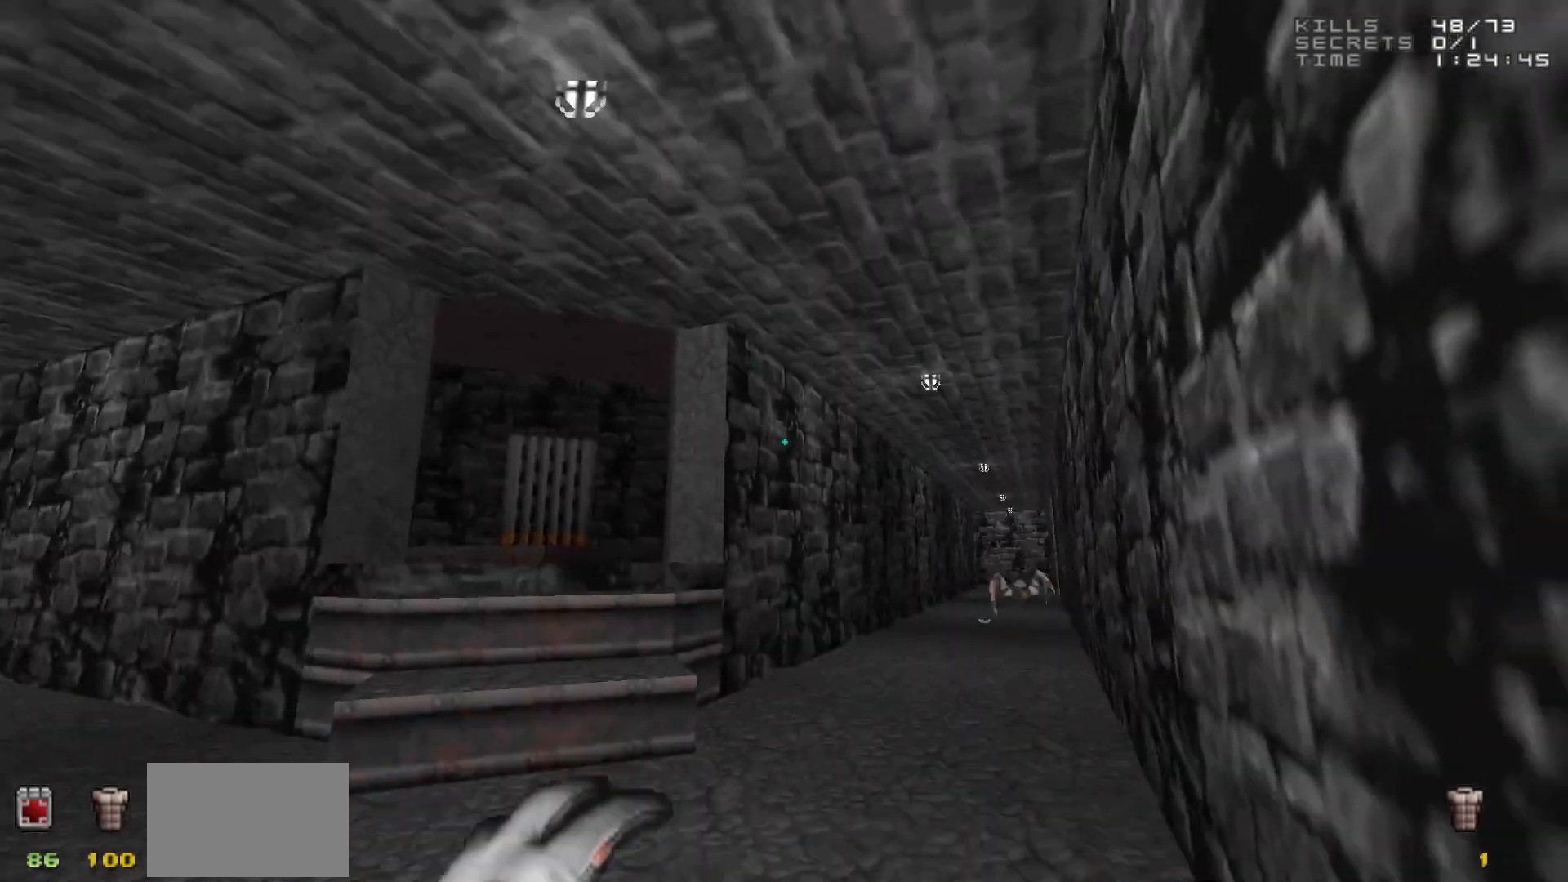
{"keys": ["w"], "mouse": [], "events": [[167, "a", "down"], [217, "a", "up"], [400, "w", "down"]]}
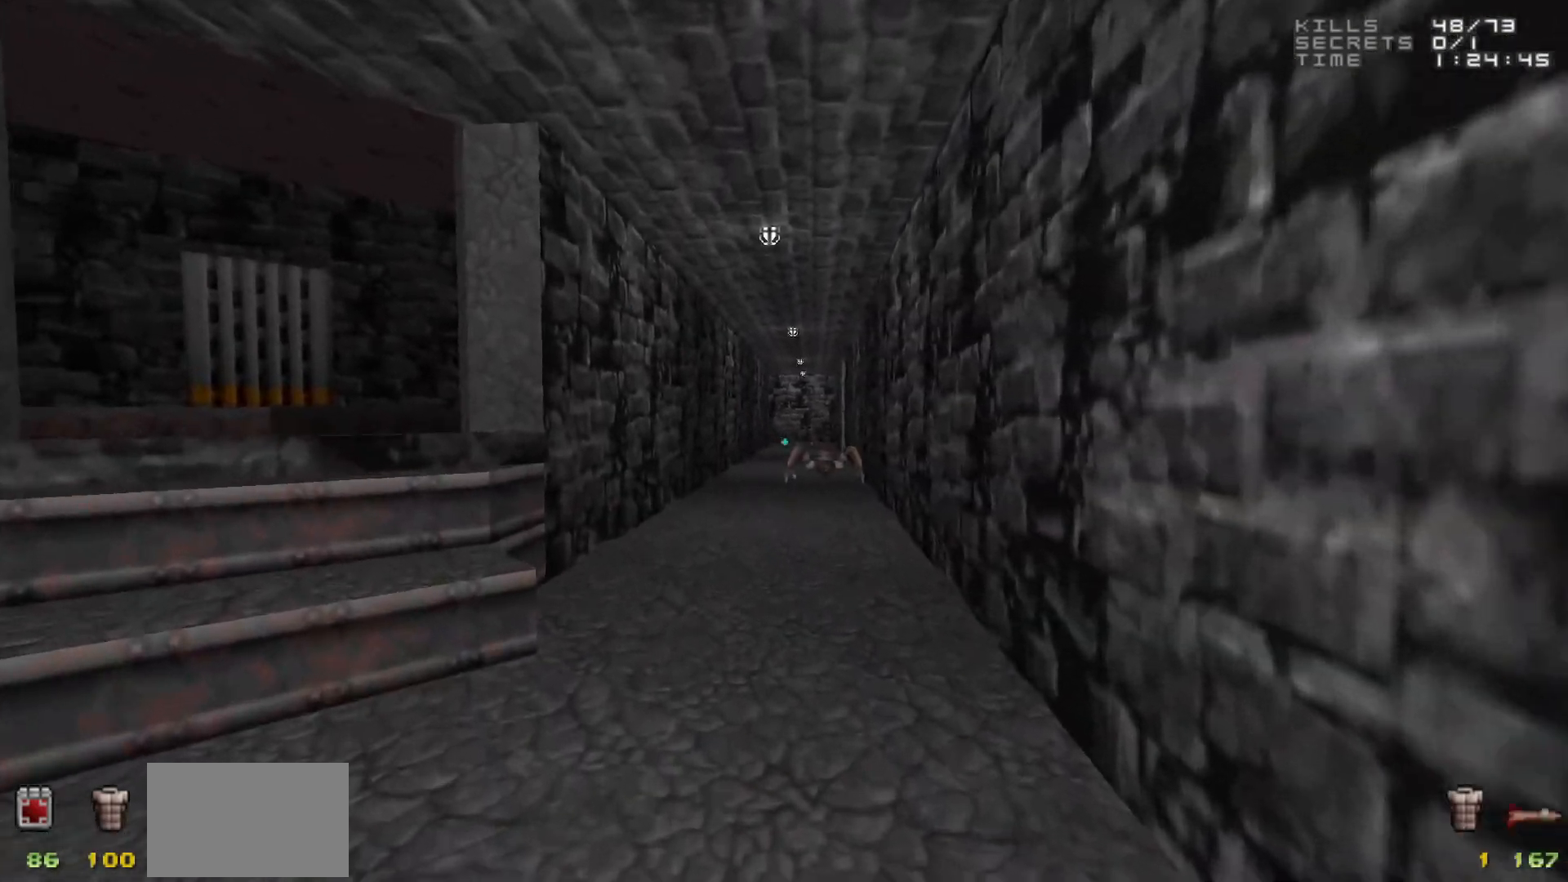
{"keys": ["s"], "mouse": [], "events": [[150, "w", "up"], [317, "s", "down"], [367, "mouse_left", "down"], [467, "mouse_left", "up"]]}
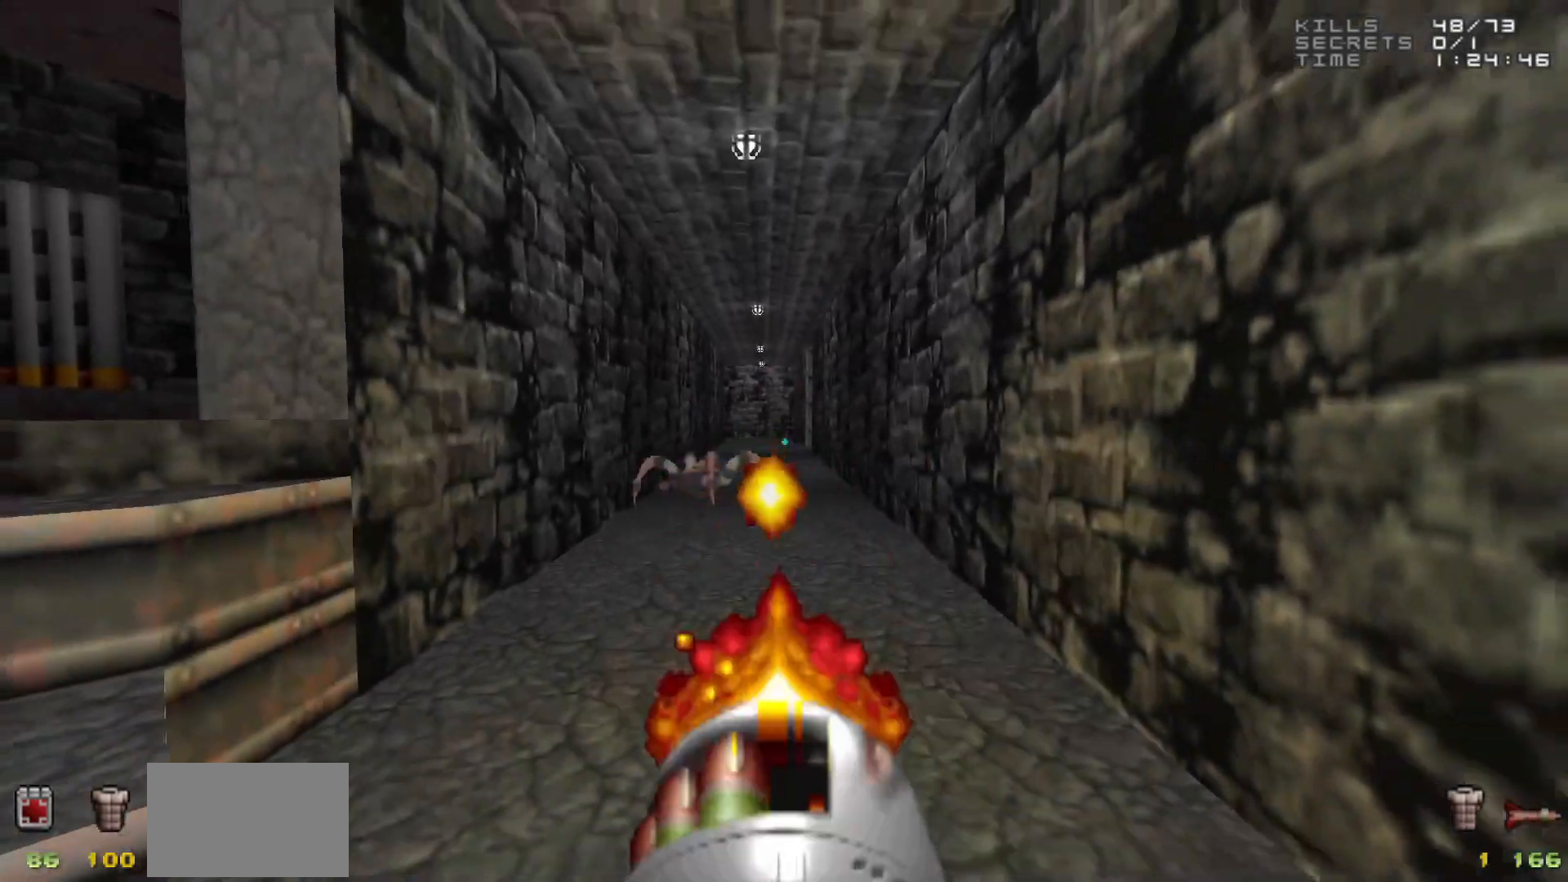
{"keys": [], "mouse": [], "events": [[17, "s", "up"], [250, "w", "down"], [350, "w", "up"]]}
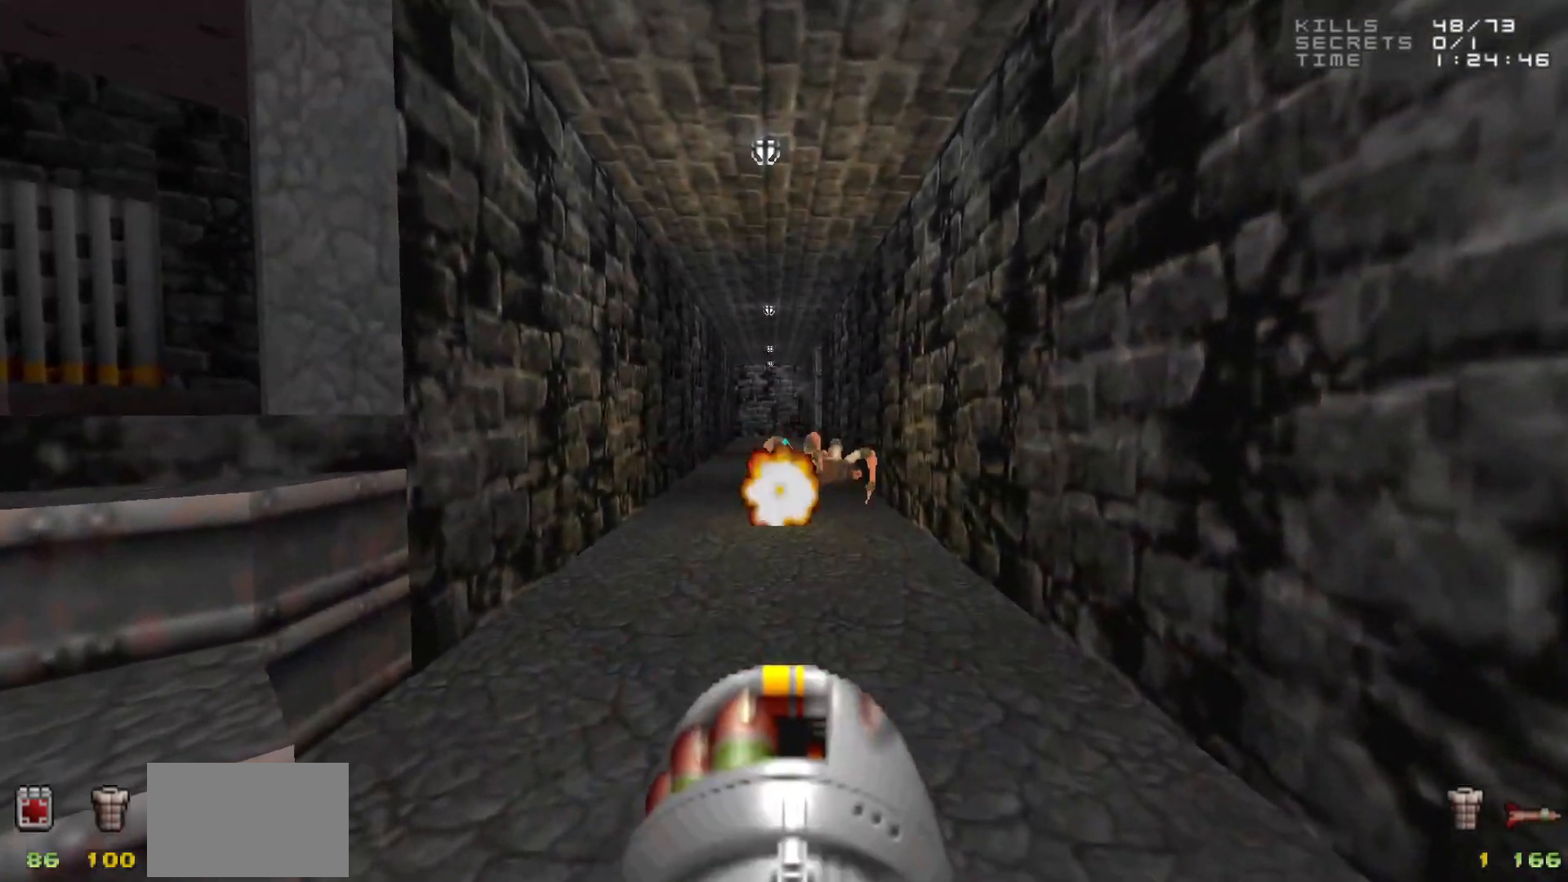
{"keys": [], "mouse": [], "events": [[33, "mouse_left", "down"], [67, "s", "down"], [117, "mouse_left", "up"], [217, "s", "up"]]}
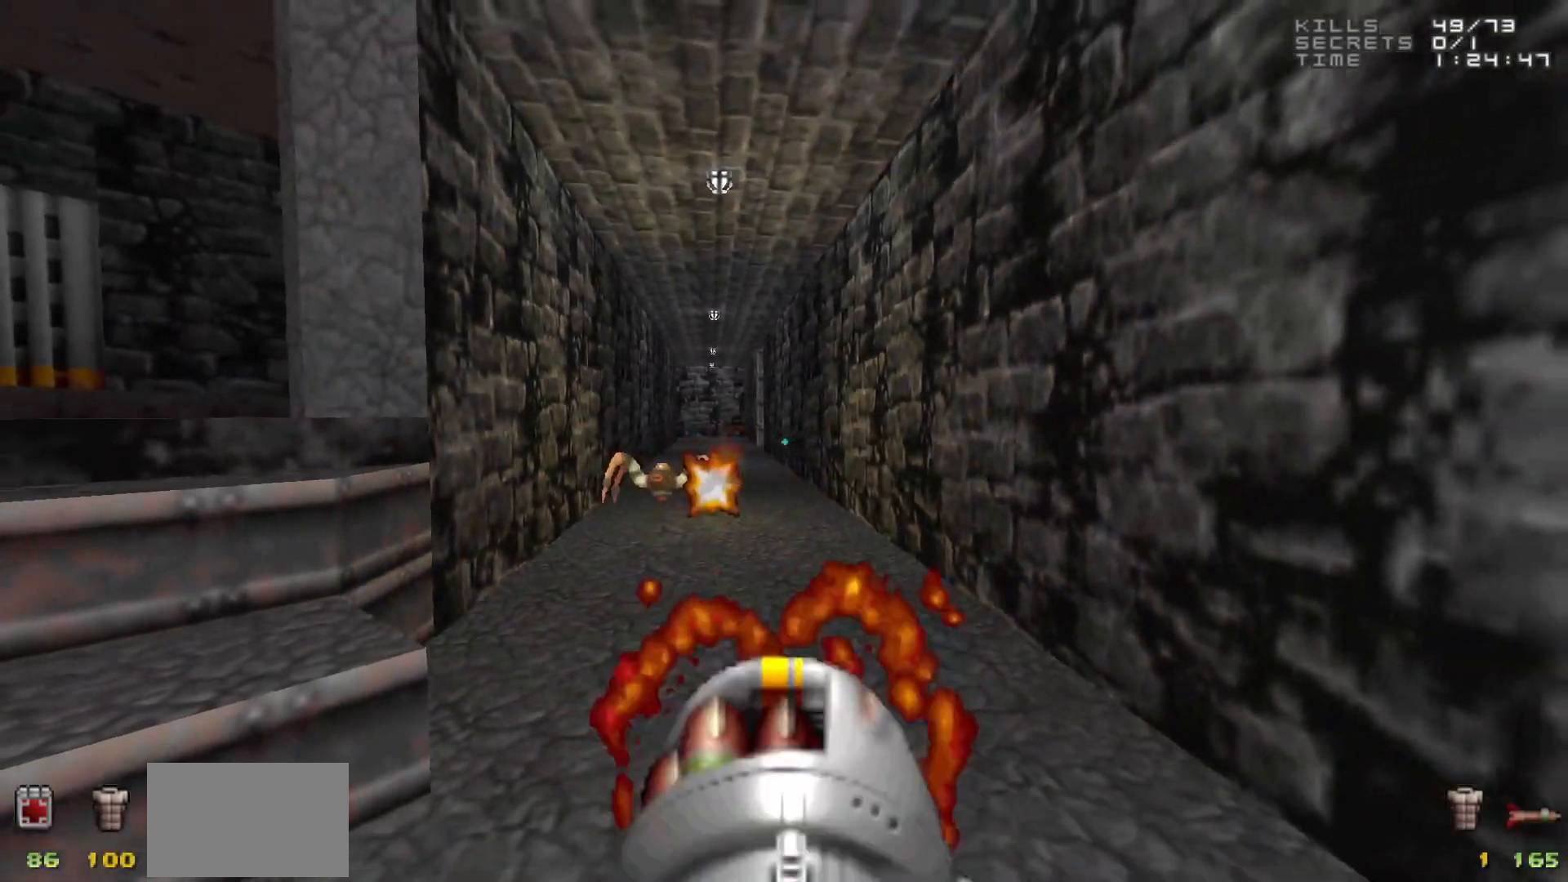
{"keys": [], "mouse": [], "events": []}
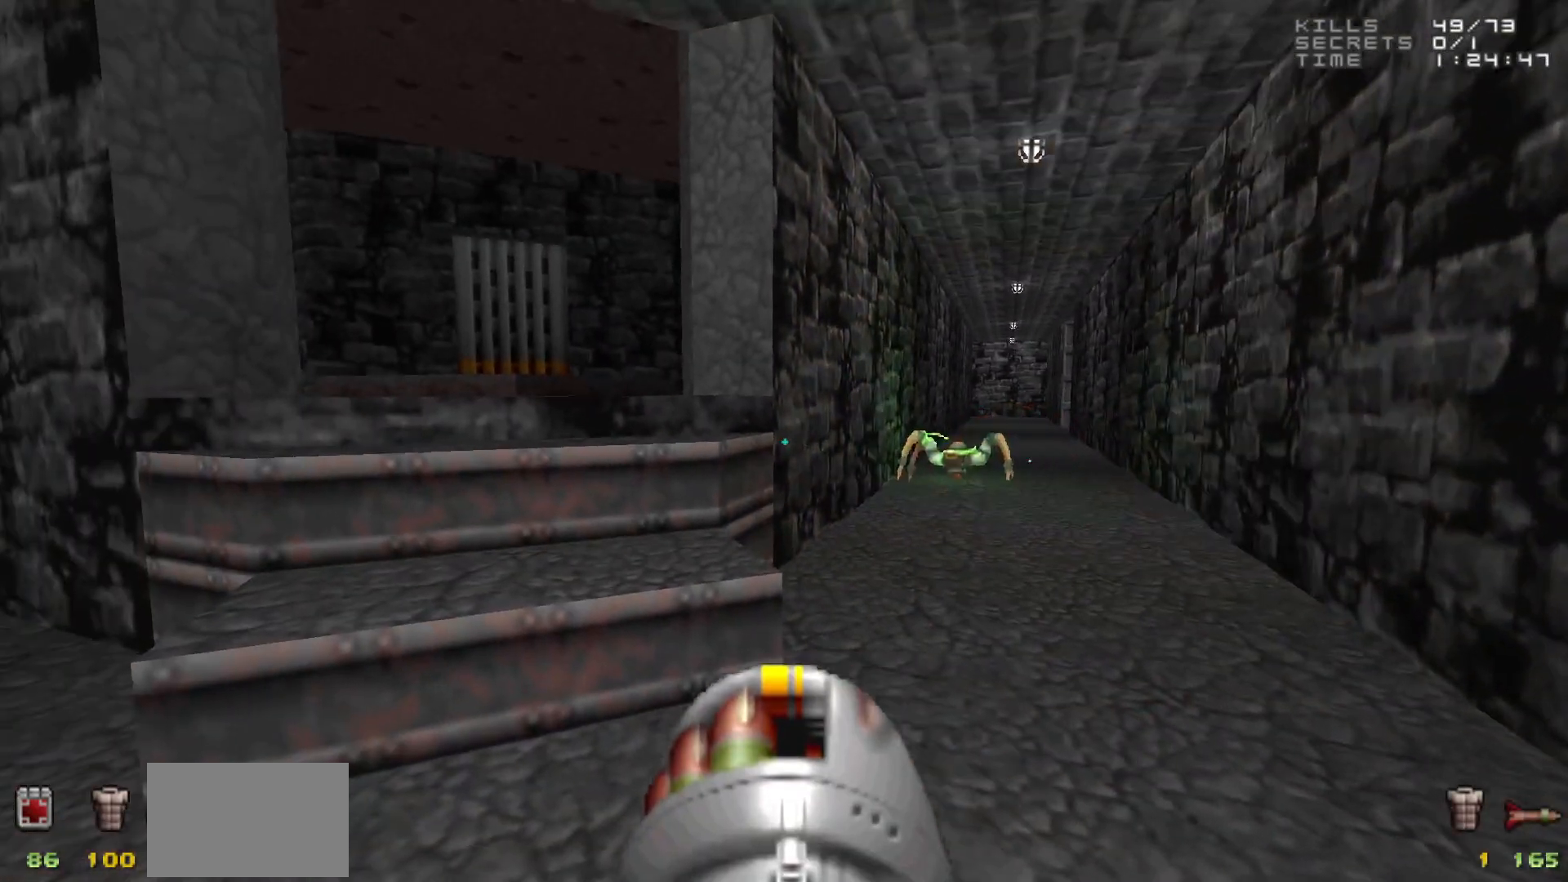
{"keys": [], "mouse": [], "events": [[17, "3", "down"], [67, "3", "up"], [217, "w", "down"], [283, "a", "down"], [383, "a", "up"], [383, "w", "up"]]}
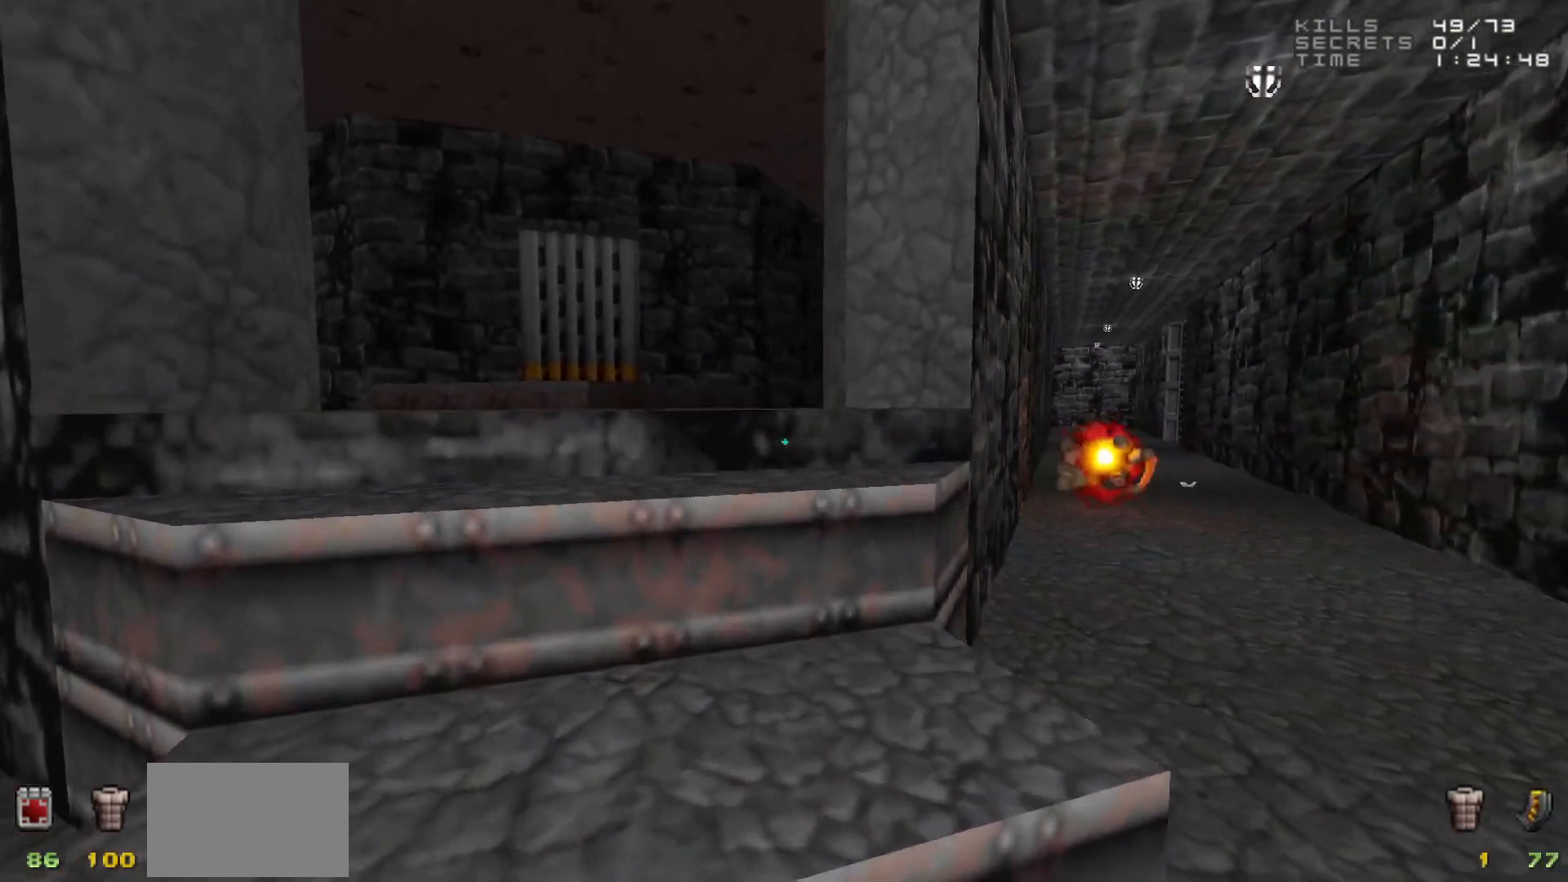
{"keys": [], "mouse": [], "events": [[217, "w", "down"], [317, "w", "up"]]}
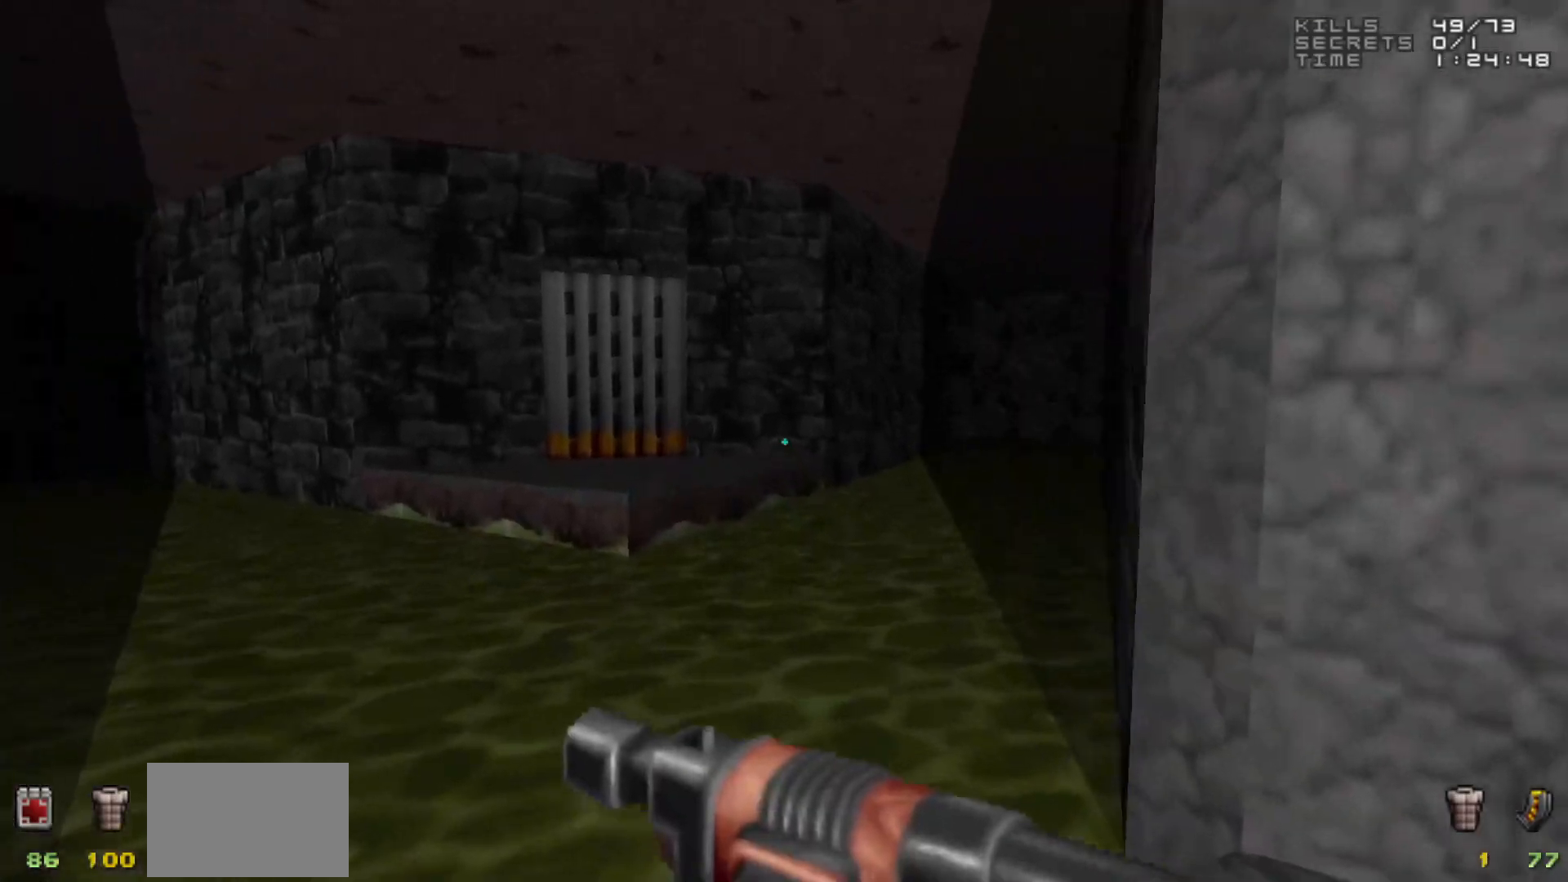
{"keys": [], "mouse": [], "events": []}
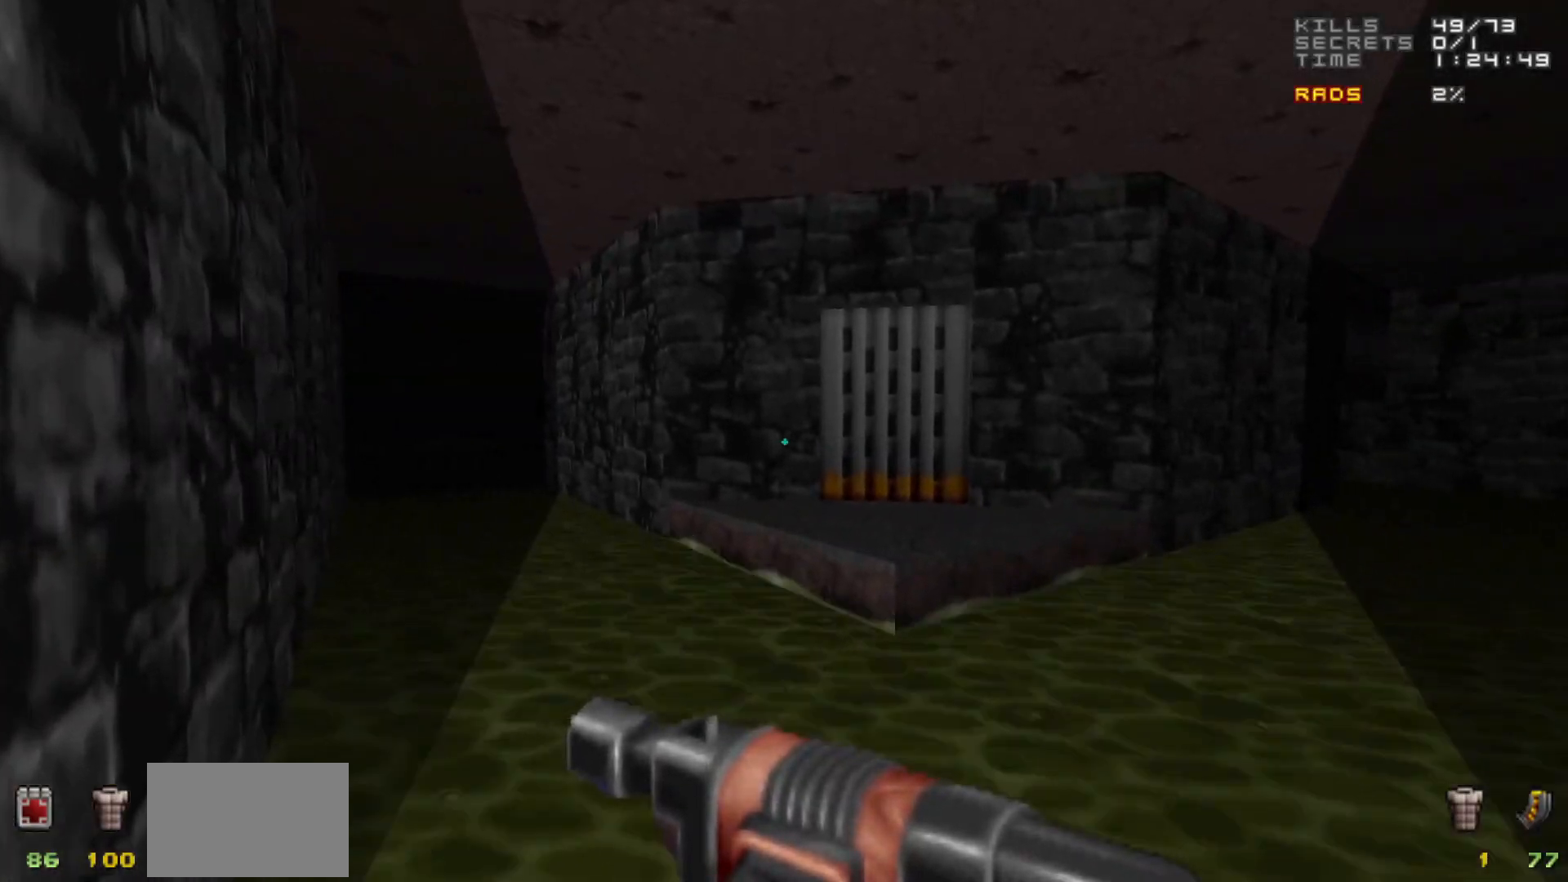
{"keys": [], "mouse": [], "events": [[67, "w", "down"], [300, "w", "up"]]}
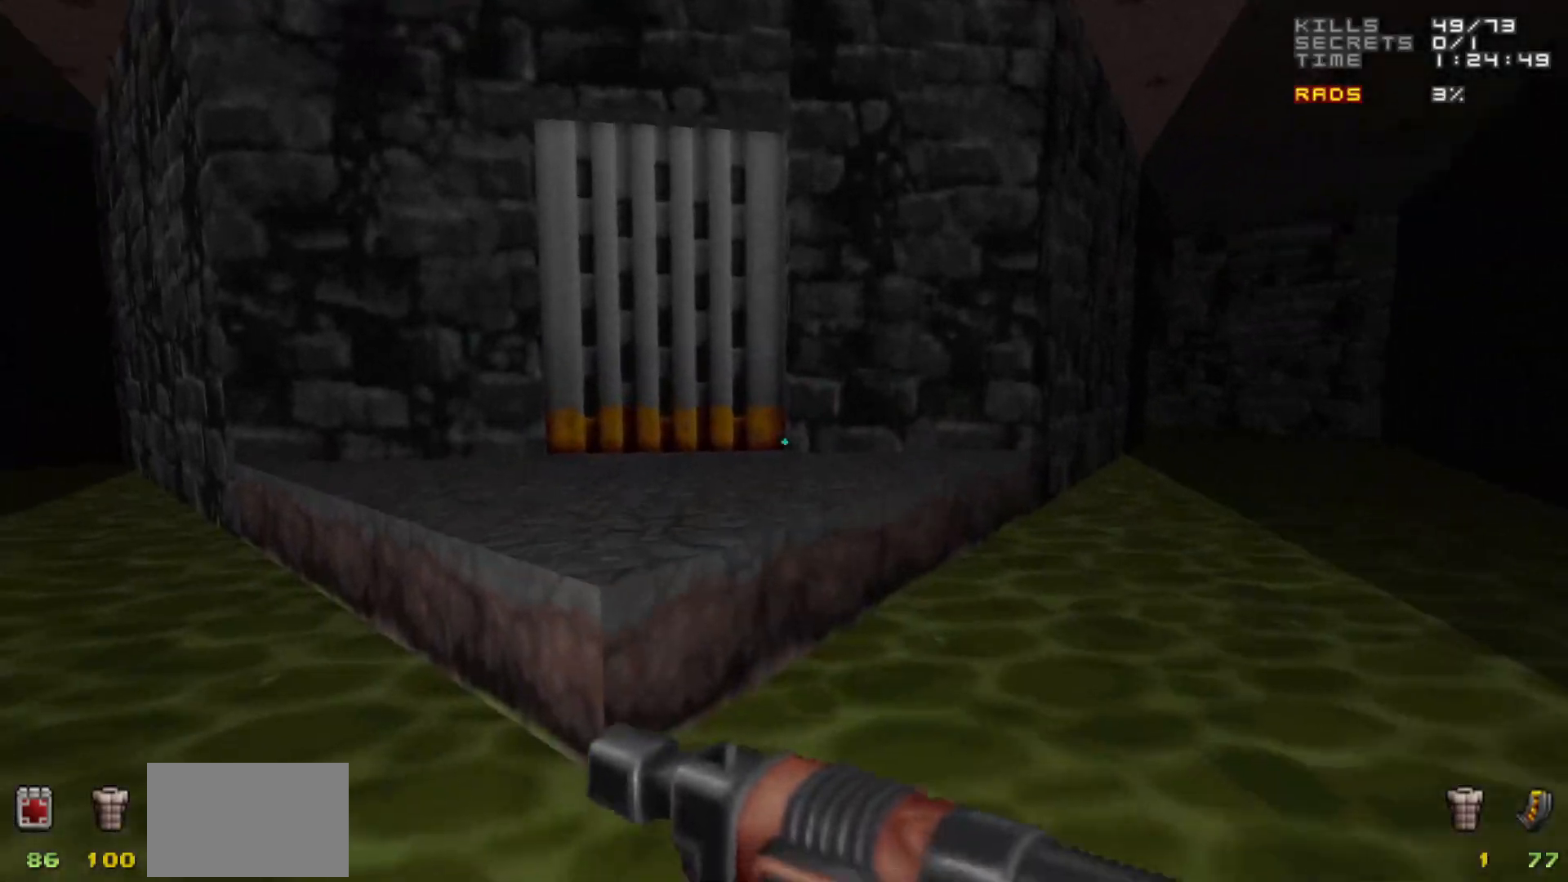
{"keys": ["w"], "mouse": [], "events": [[450, "a", "down"], [450, "w", "down"], [500, "a", "up"]]}
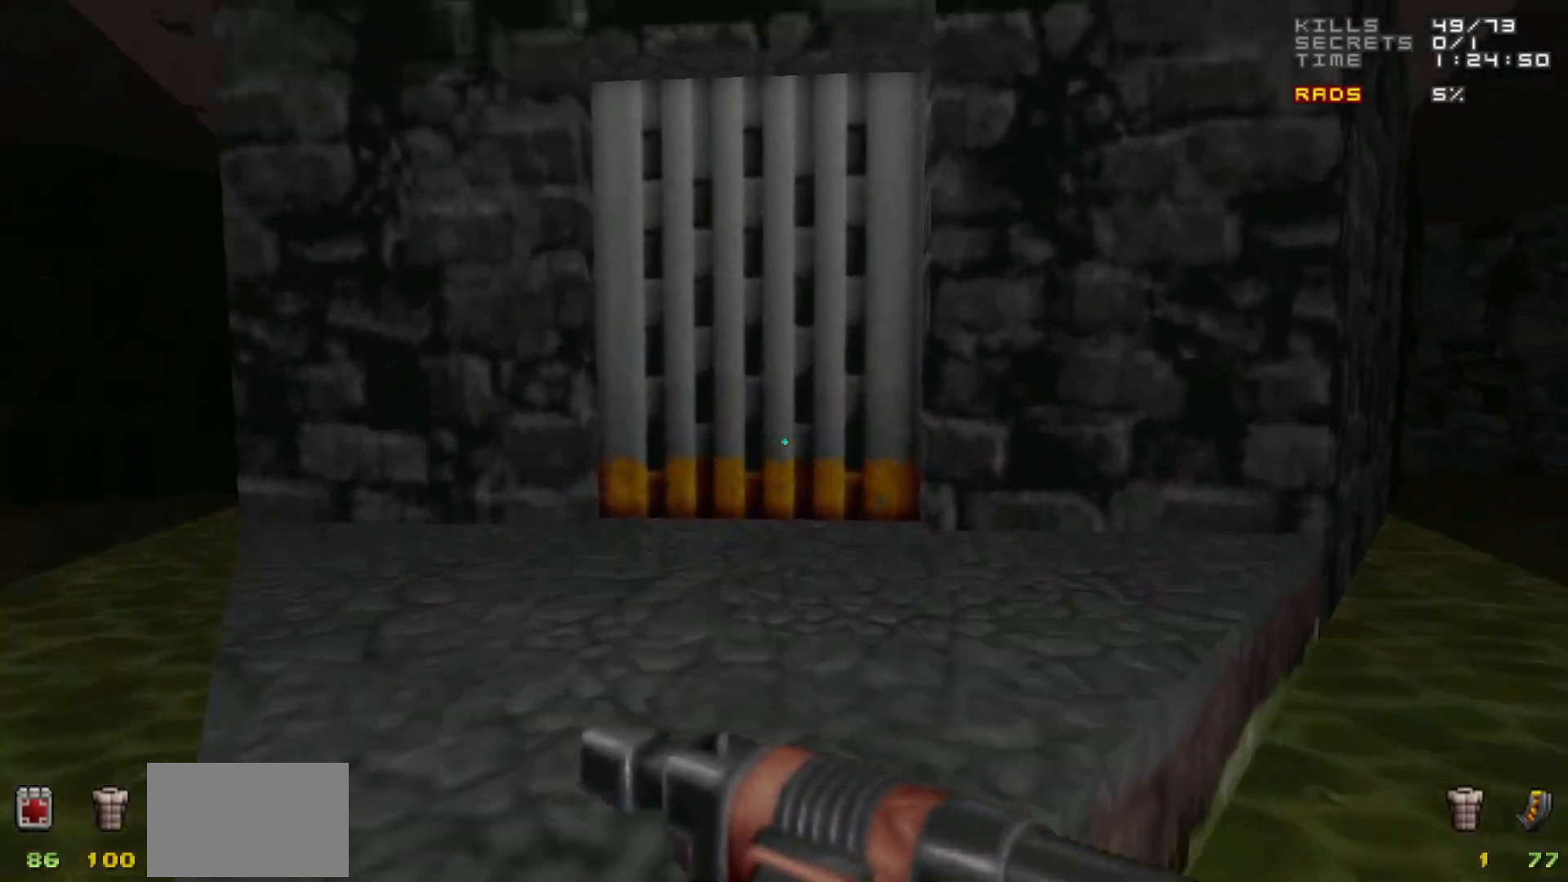
{"keys": [], "mouse": [], "events": [[50, "w", "up"], [333, "w", "down"], [433, "w", "up"]]}